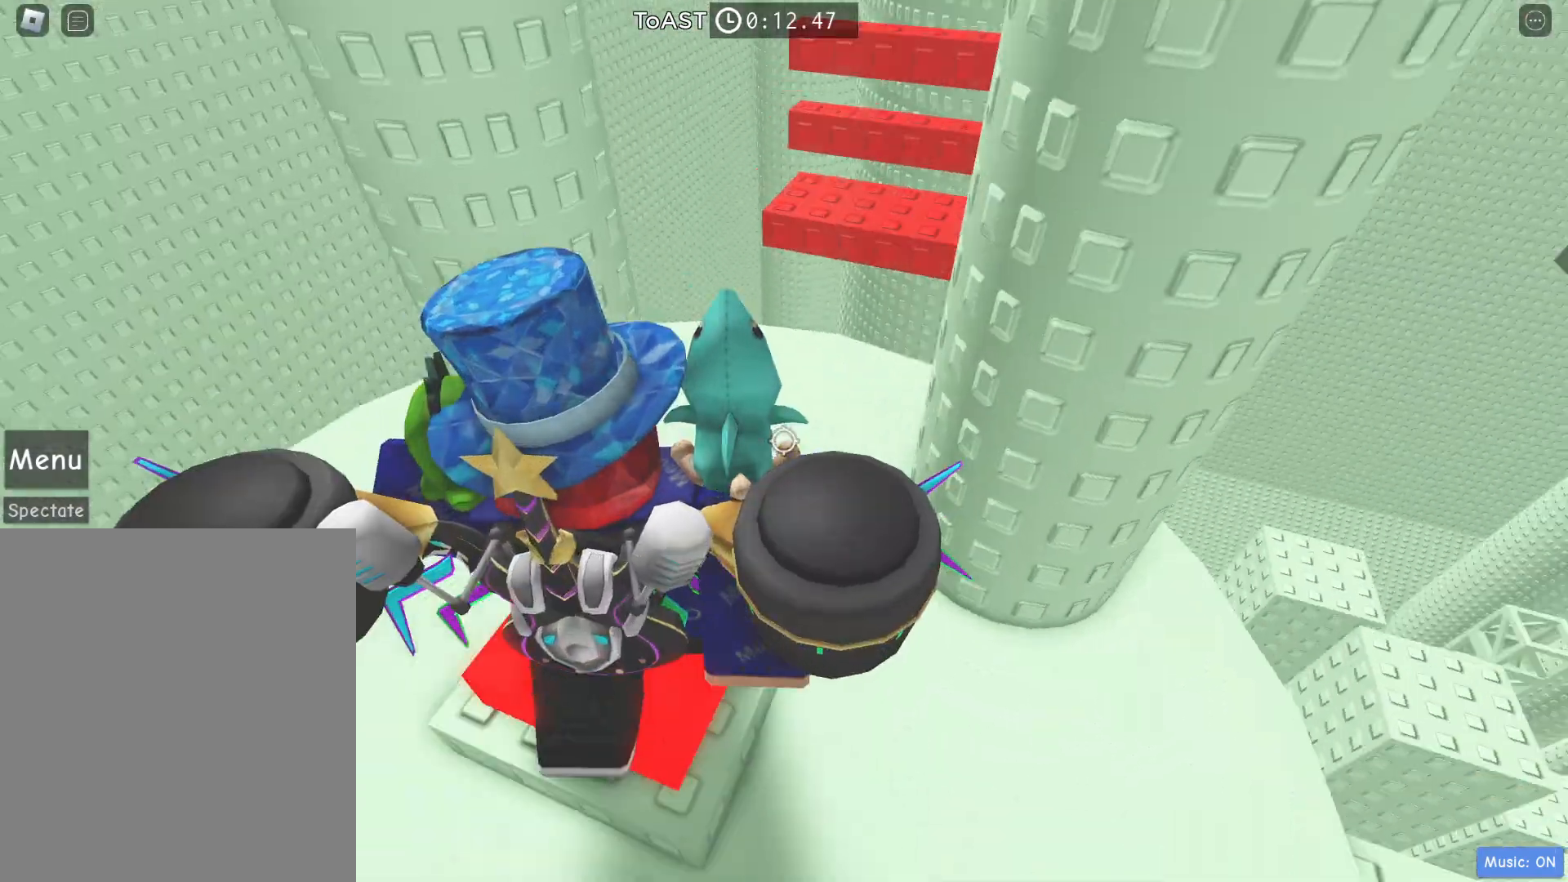
Gameplay with keyboard; each line is a JSON object with the keys held at the frame after it. "events" lists presses ("down") and releases ("up") of "a", "d", "e", "q", "s", "space" and "w" between this image and that frame as [ms after this image, input, new state], when the widget could be followed in between. No other keys are recorded. Mouse input is not recorded.
{"keys": ["w"], "events": [[33, "d", "down"], [183, "d", "up"]]}
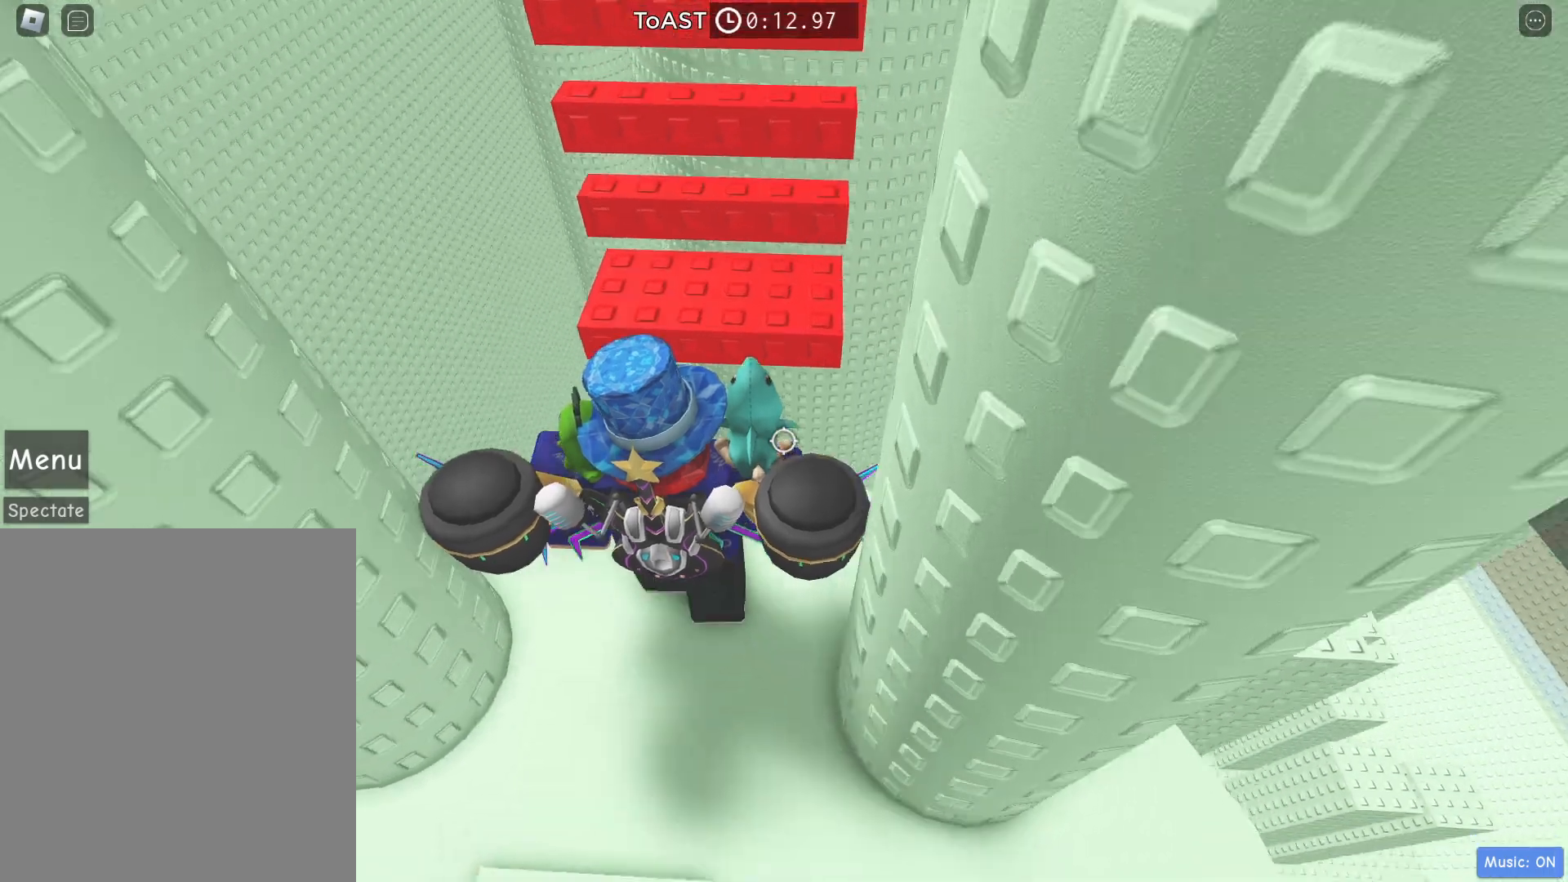
{"keys": ["w"], "events": [[133, "space", "down"], [333, "space", "up"]]}
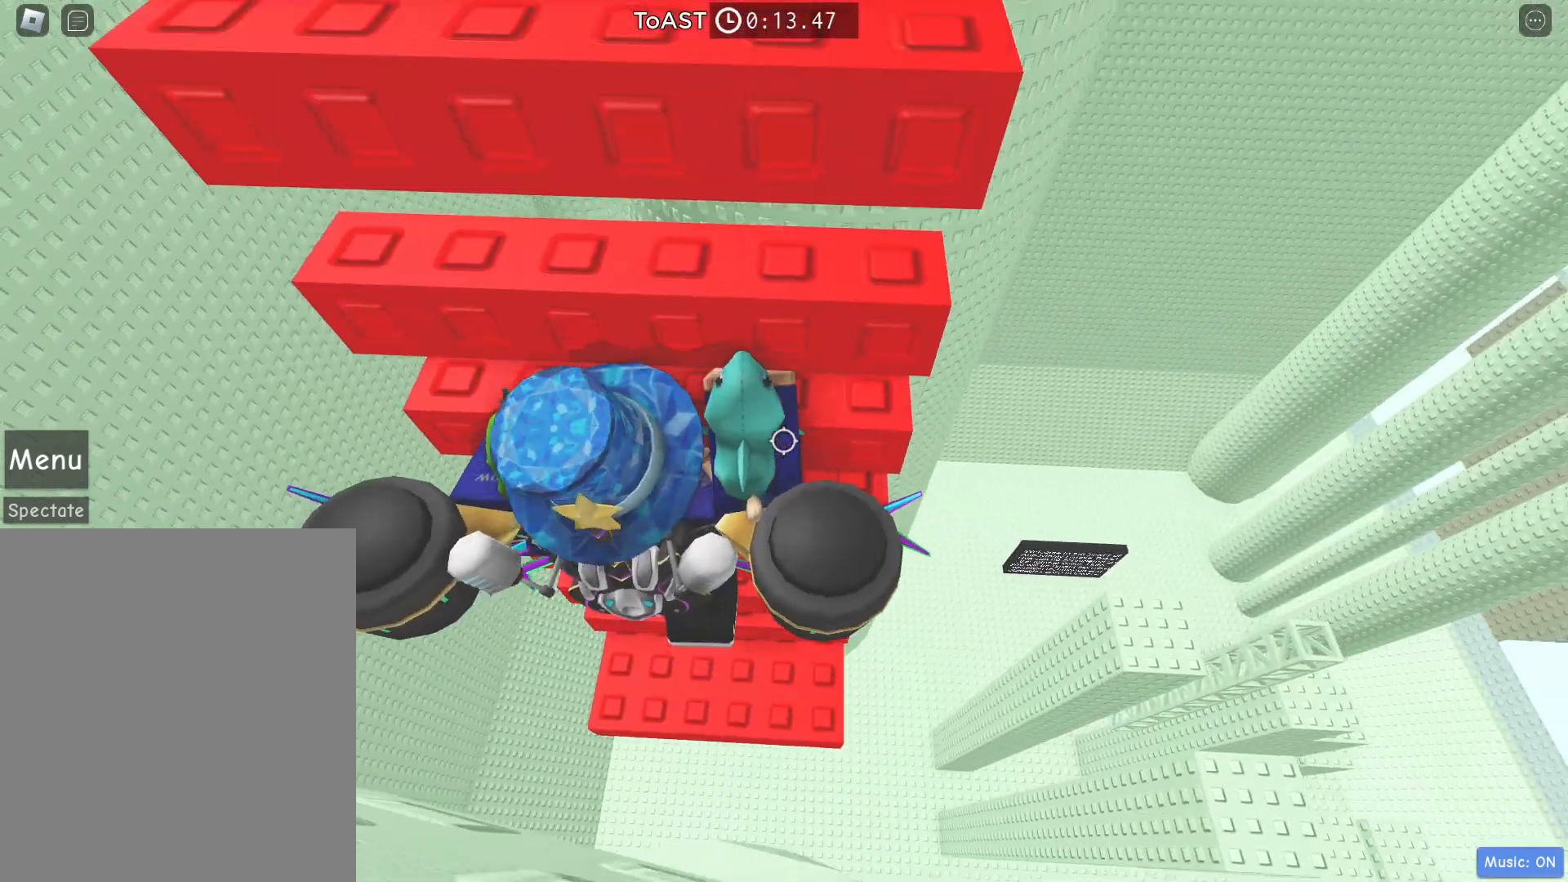
{"keys": ["w"], "events": []}
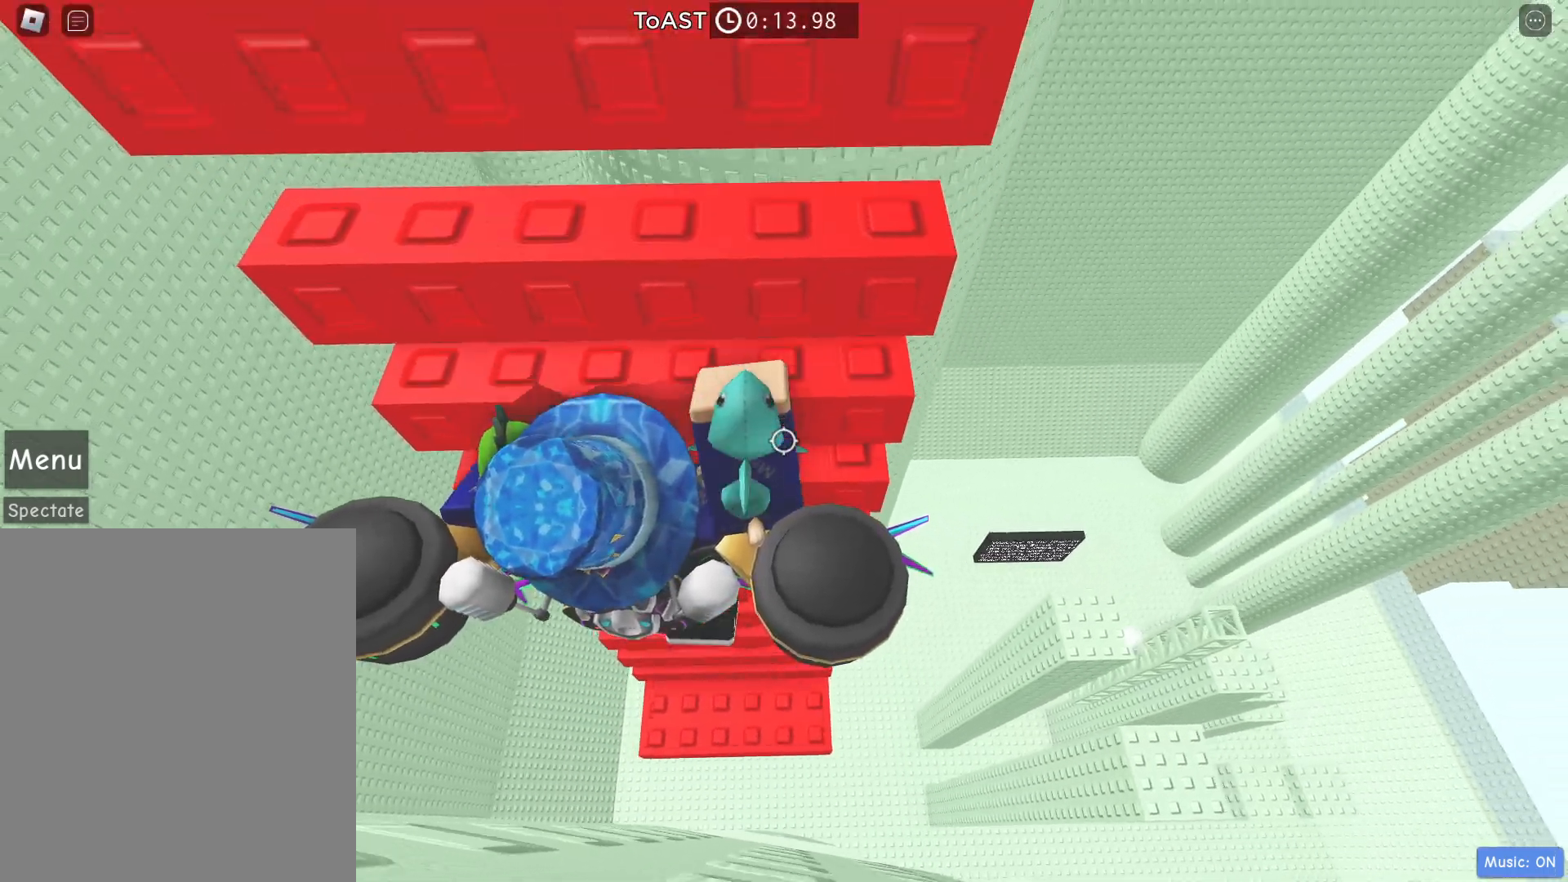
{"keys": ["w"], "events": []}
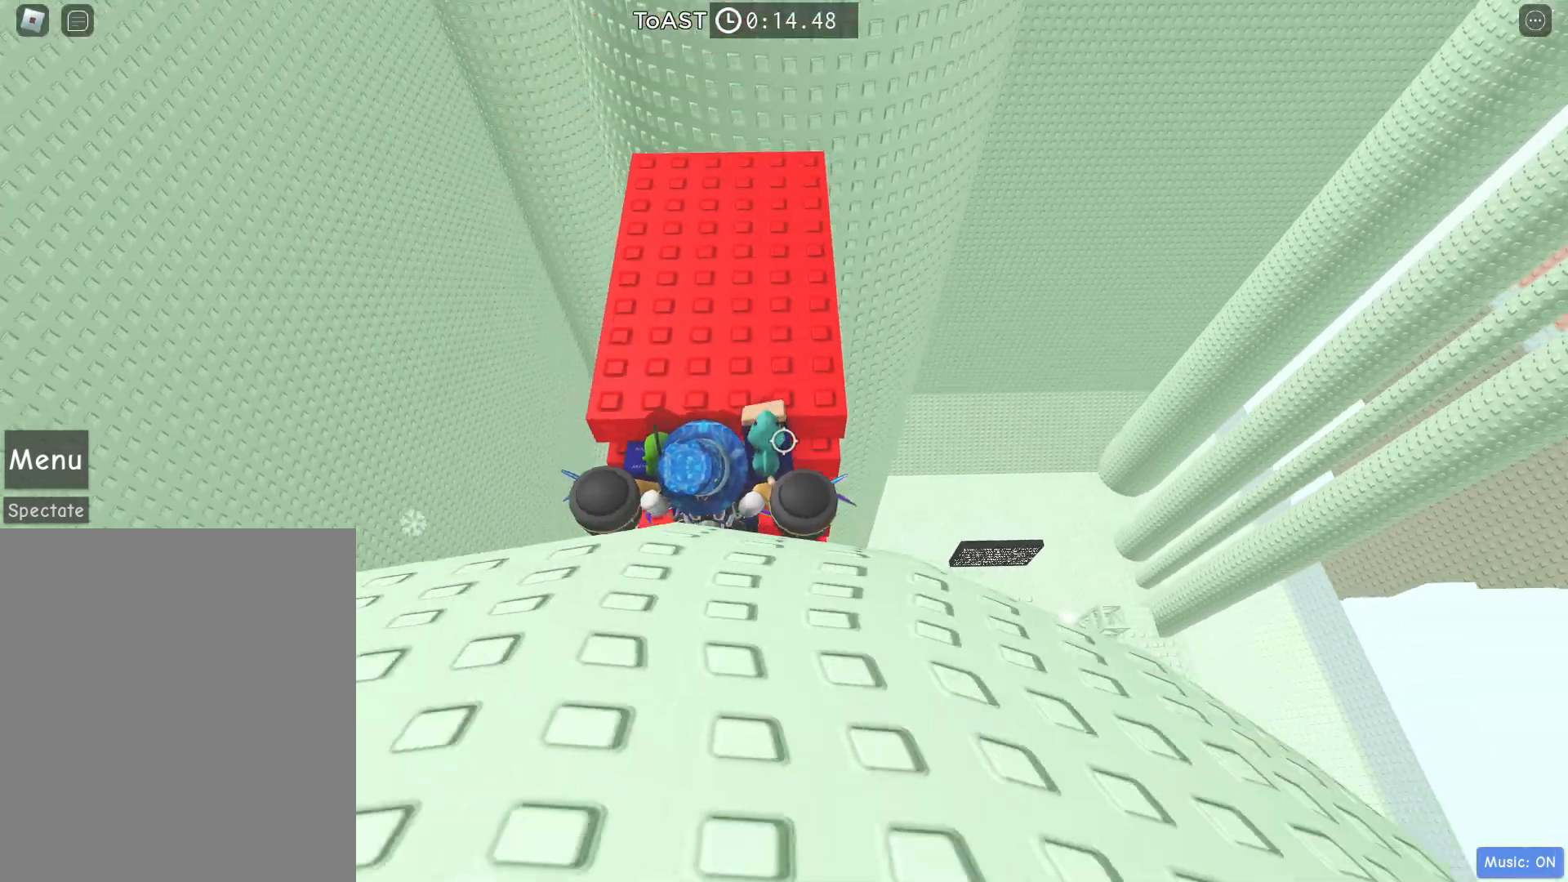
{"keys": ["w"], "events": []}
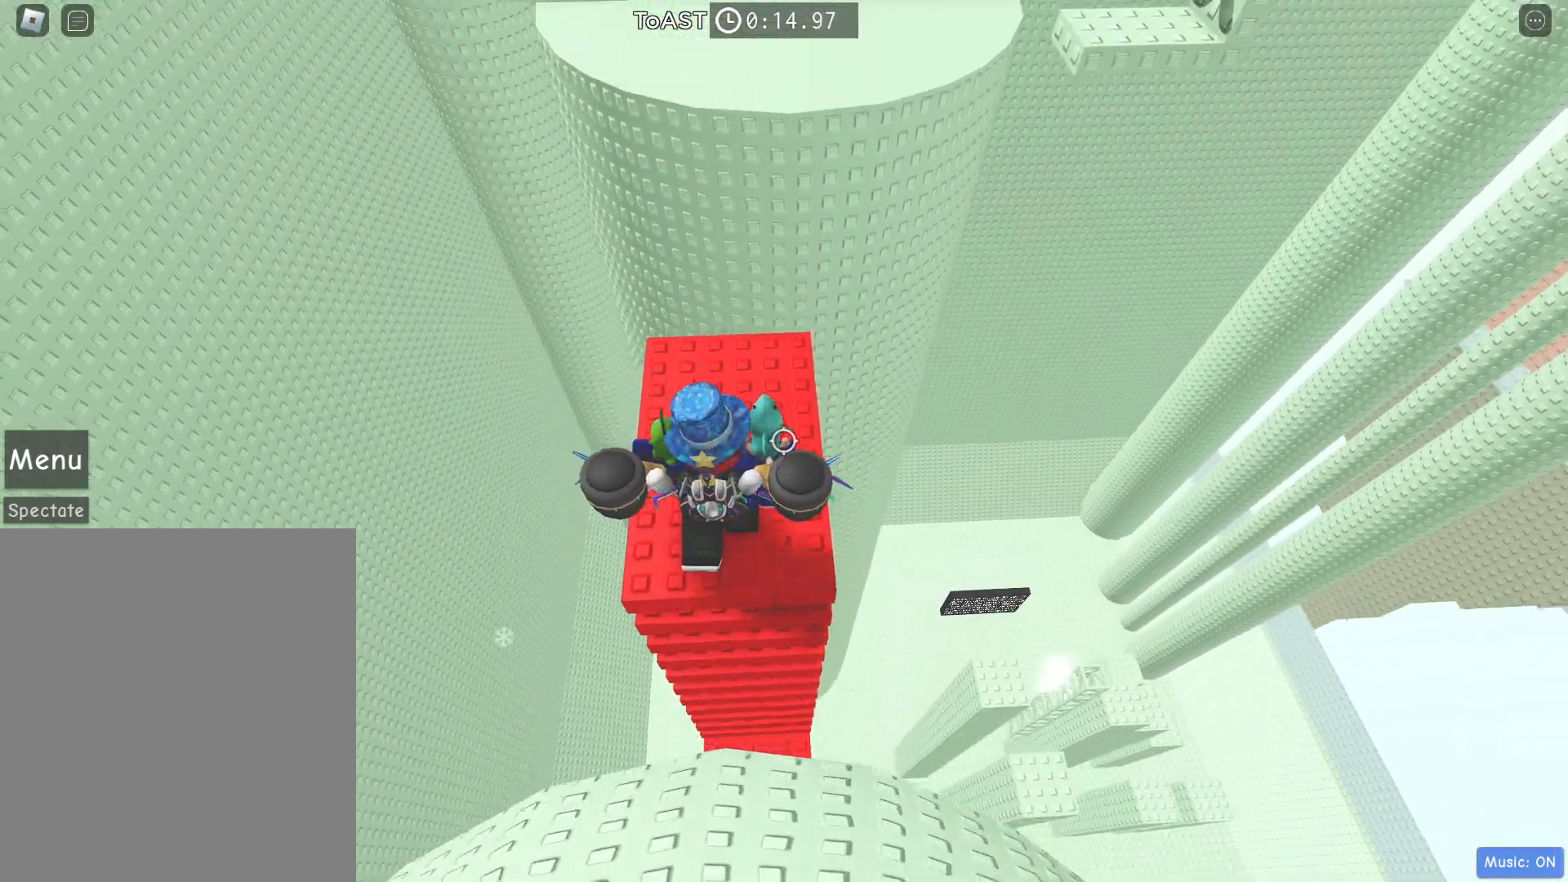
{"keys": ["space", "w"], "events": [[150, "d", "down"], [200, "d", "up"], [383, "space", "down"]]}
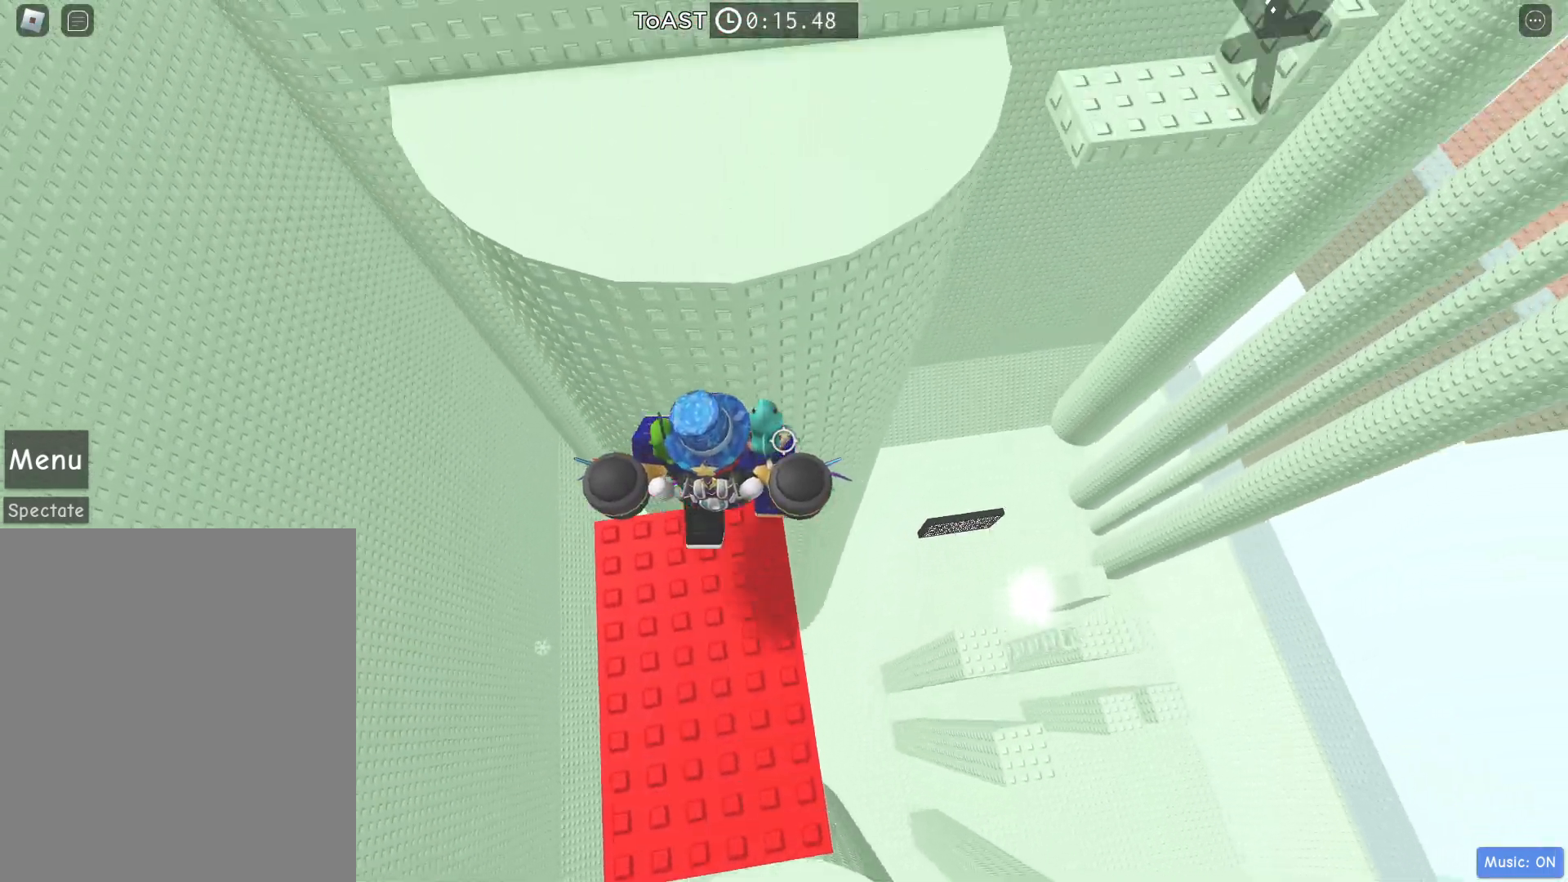
{"keys": ["a", "w"], "events": [[133, "space", "up"], [167, "a", "down"]]}
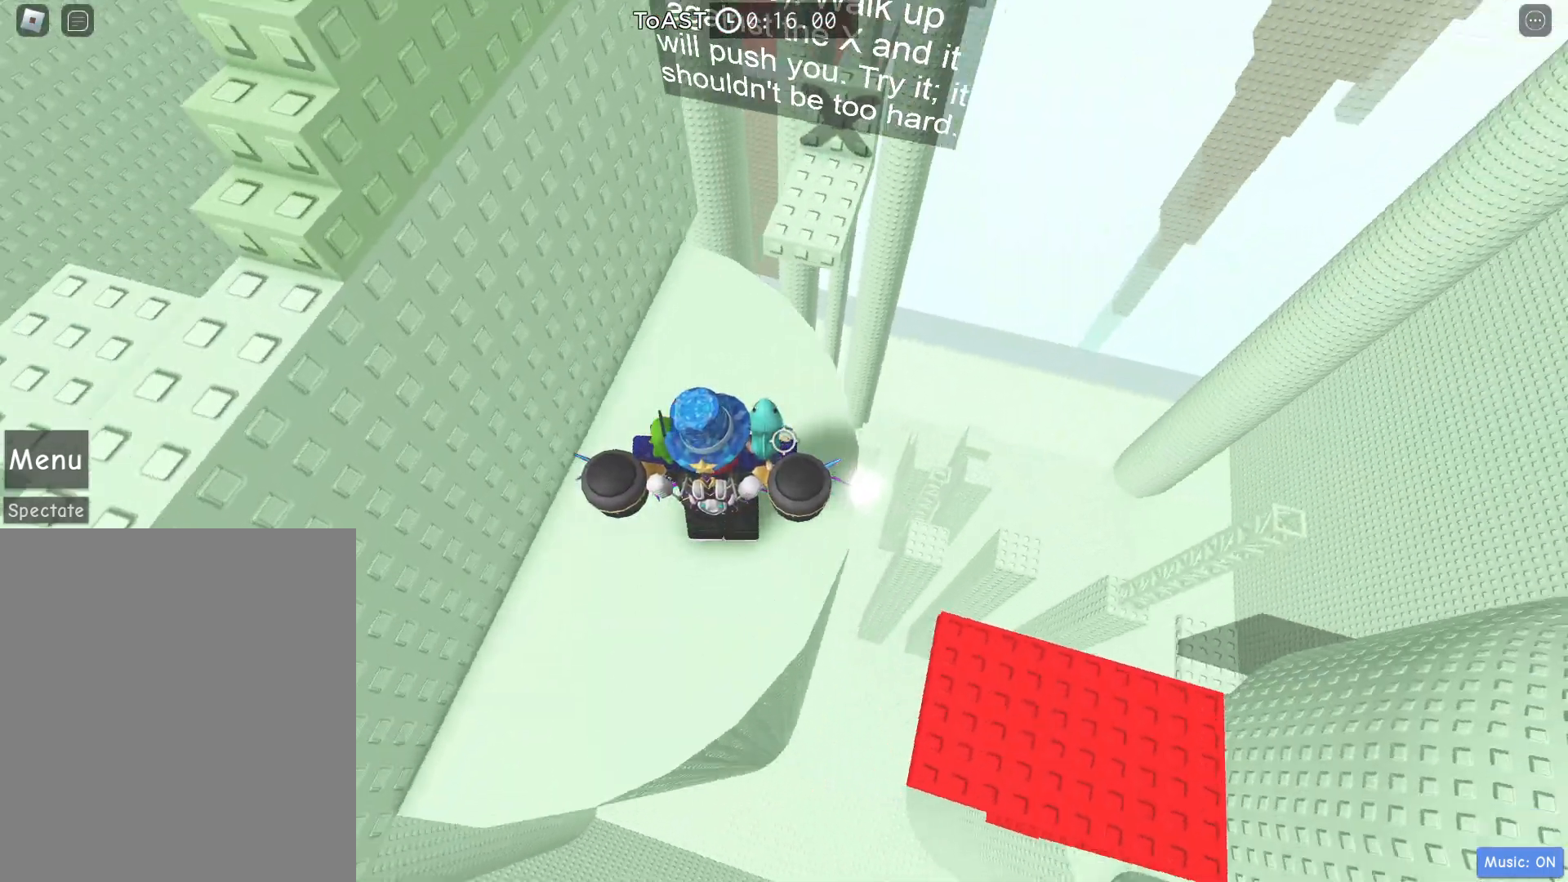
{"keys": ["w"], "events": [[17, "a", "up"], [333, "space", "down"], [467, "space", "up"]]}
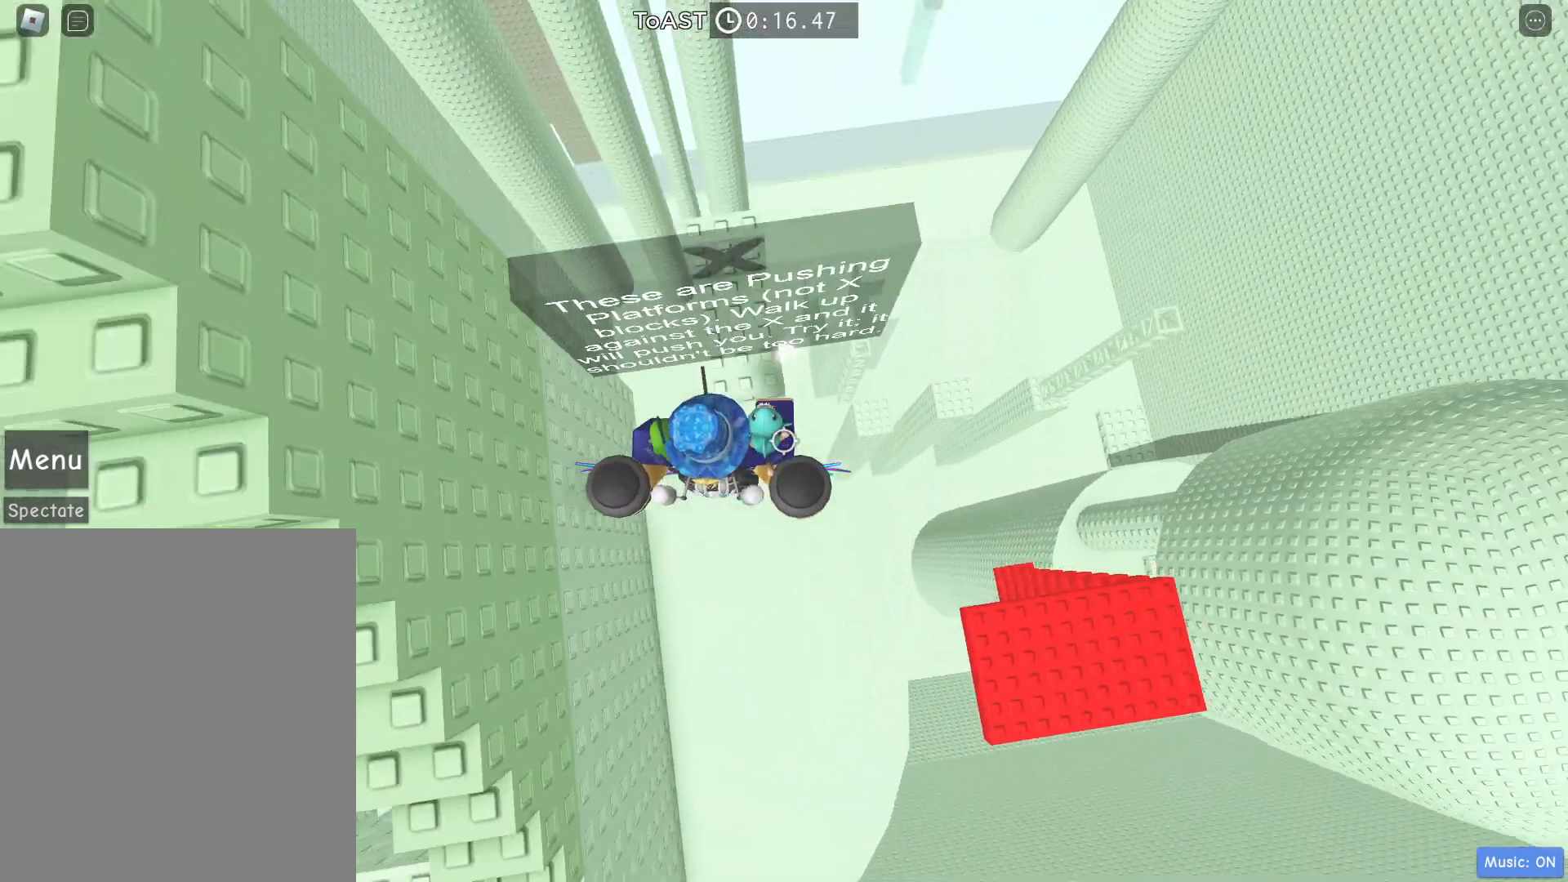
{"keys": [], "events": [[250, "w", "up"]]}
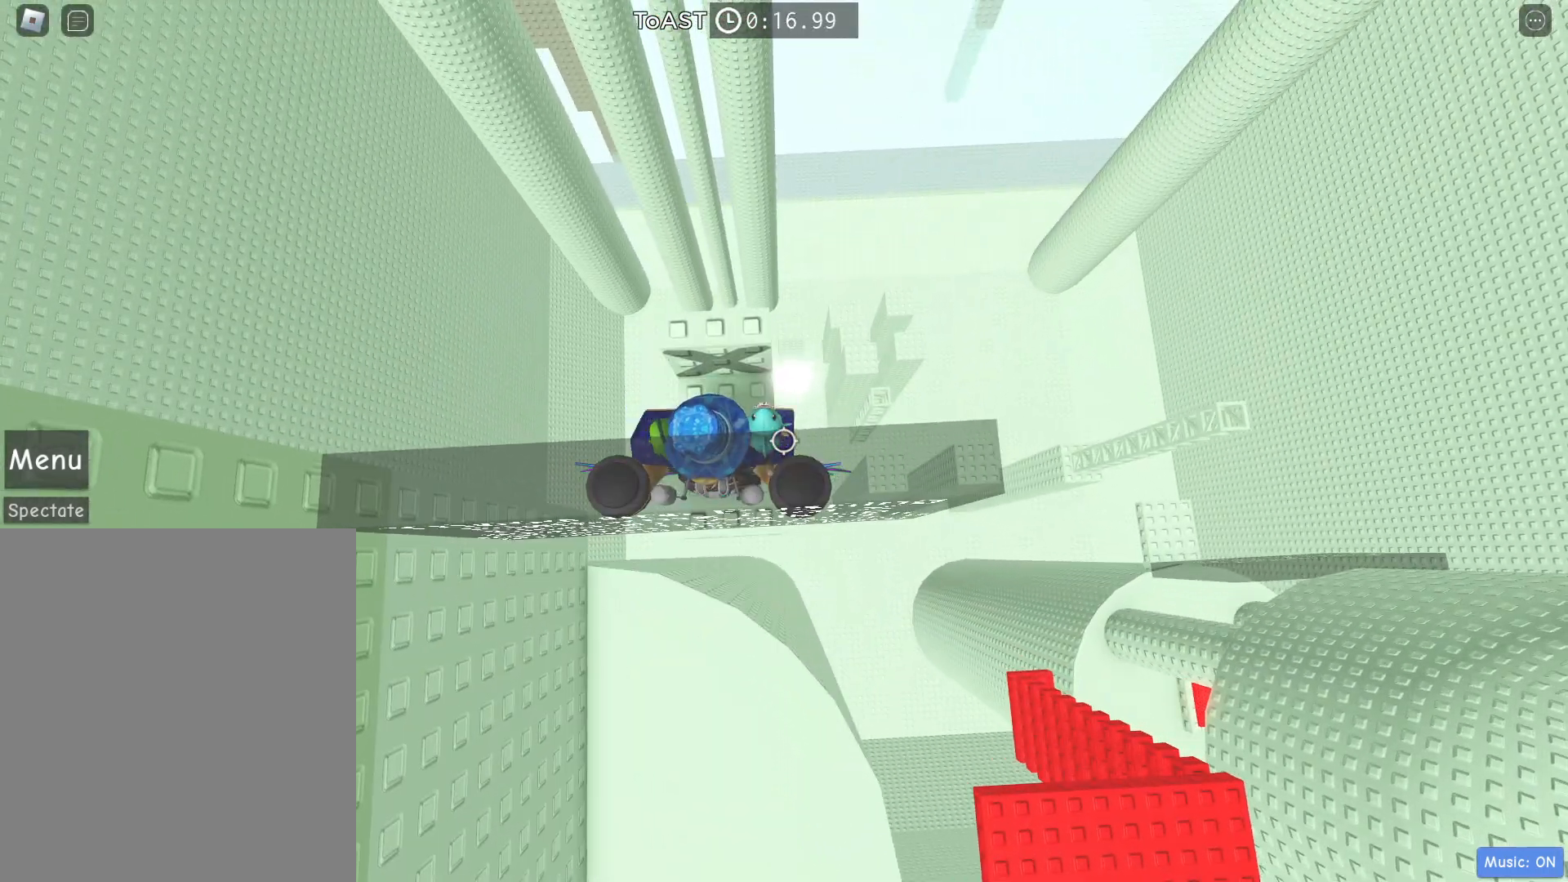
{"keys": ["w"], "events": [[33, "w", "down"]]}
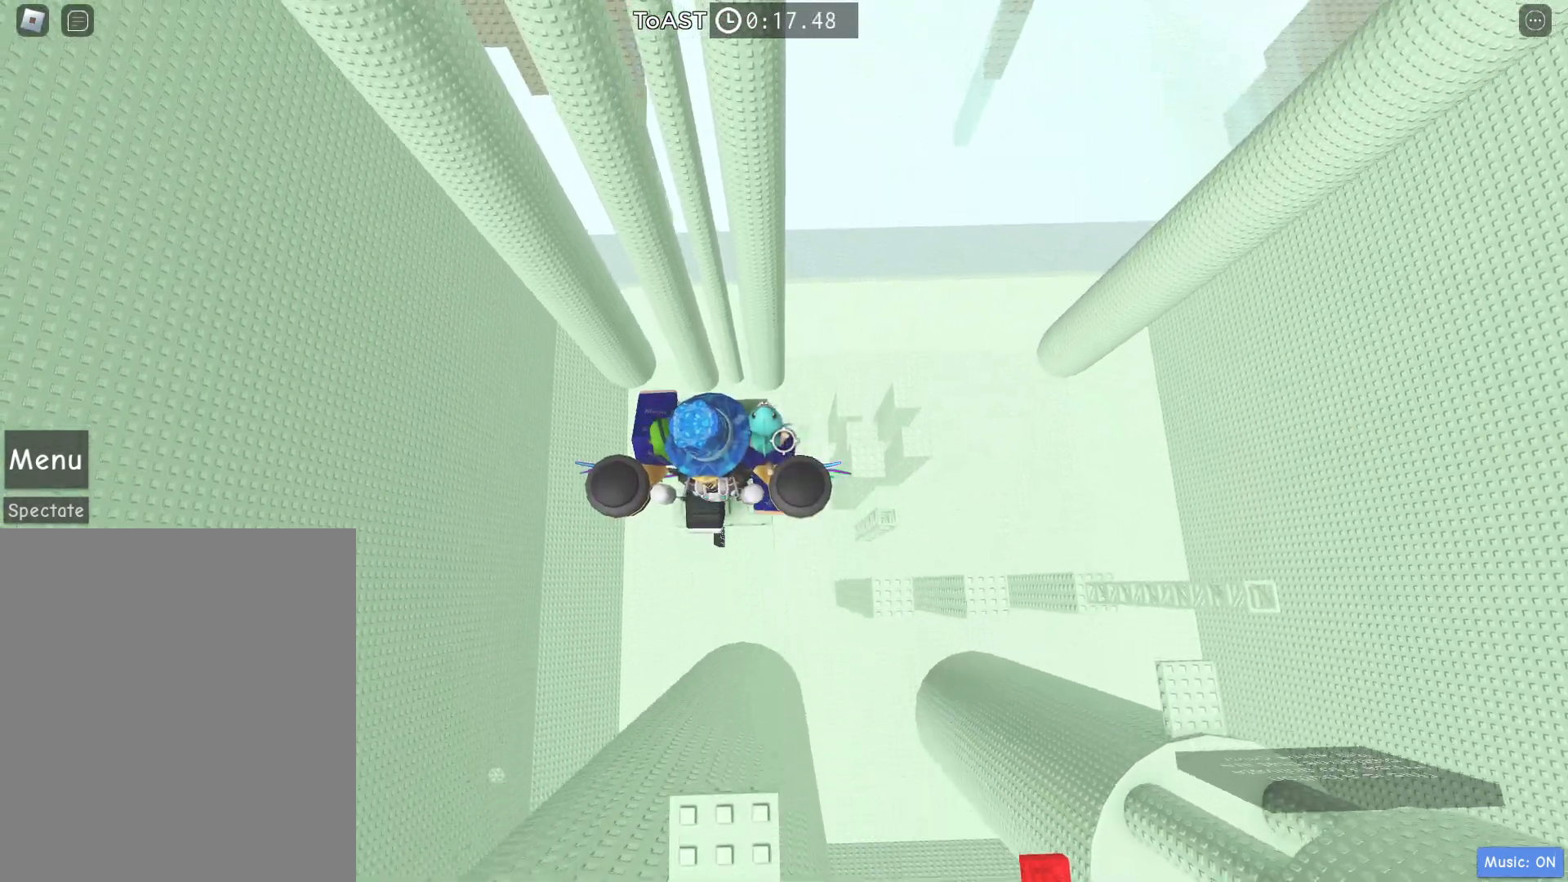
{"keys": ["space", "w"], "events": [[467, "space", "down"]]}
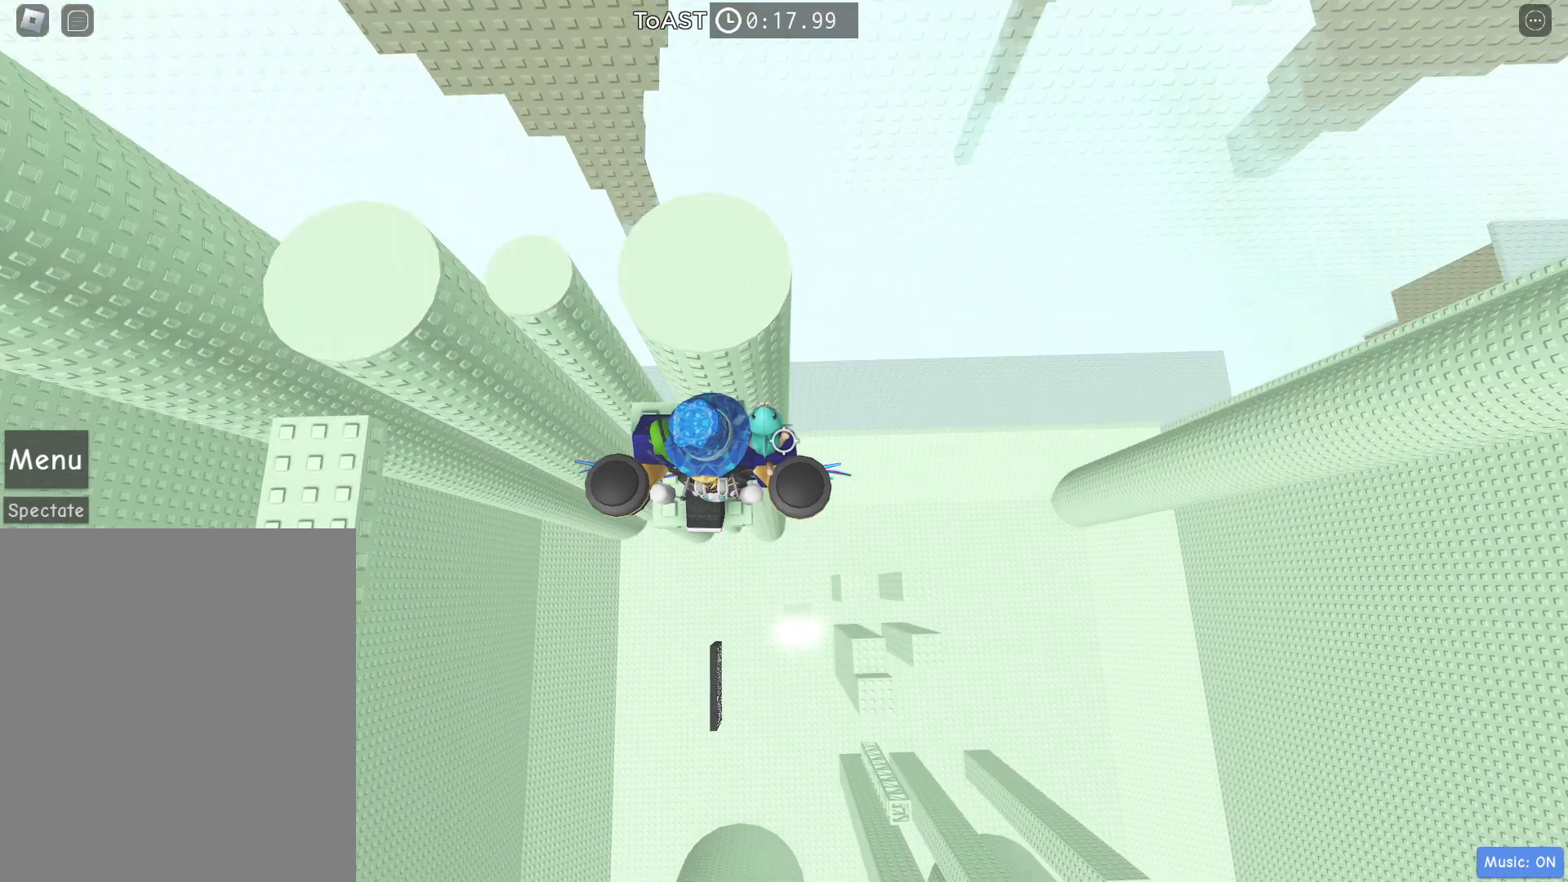
{"keys": [], "events": [[200, "space", "up"], [300, "d", "down"], [350, "w", "up"], [383, "d", "up"]]}
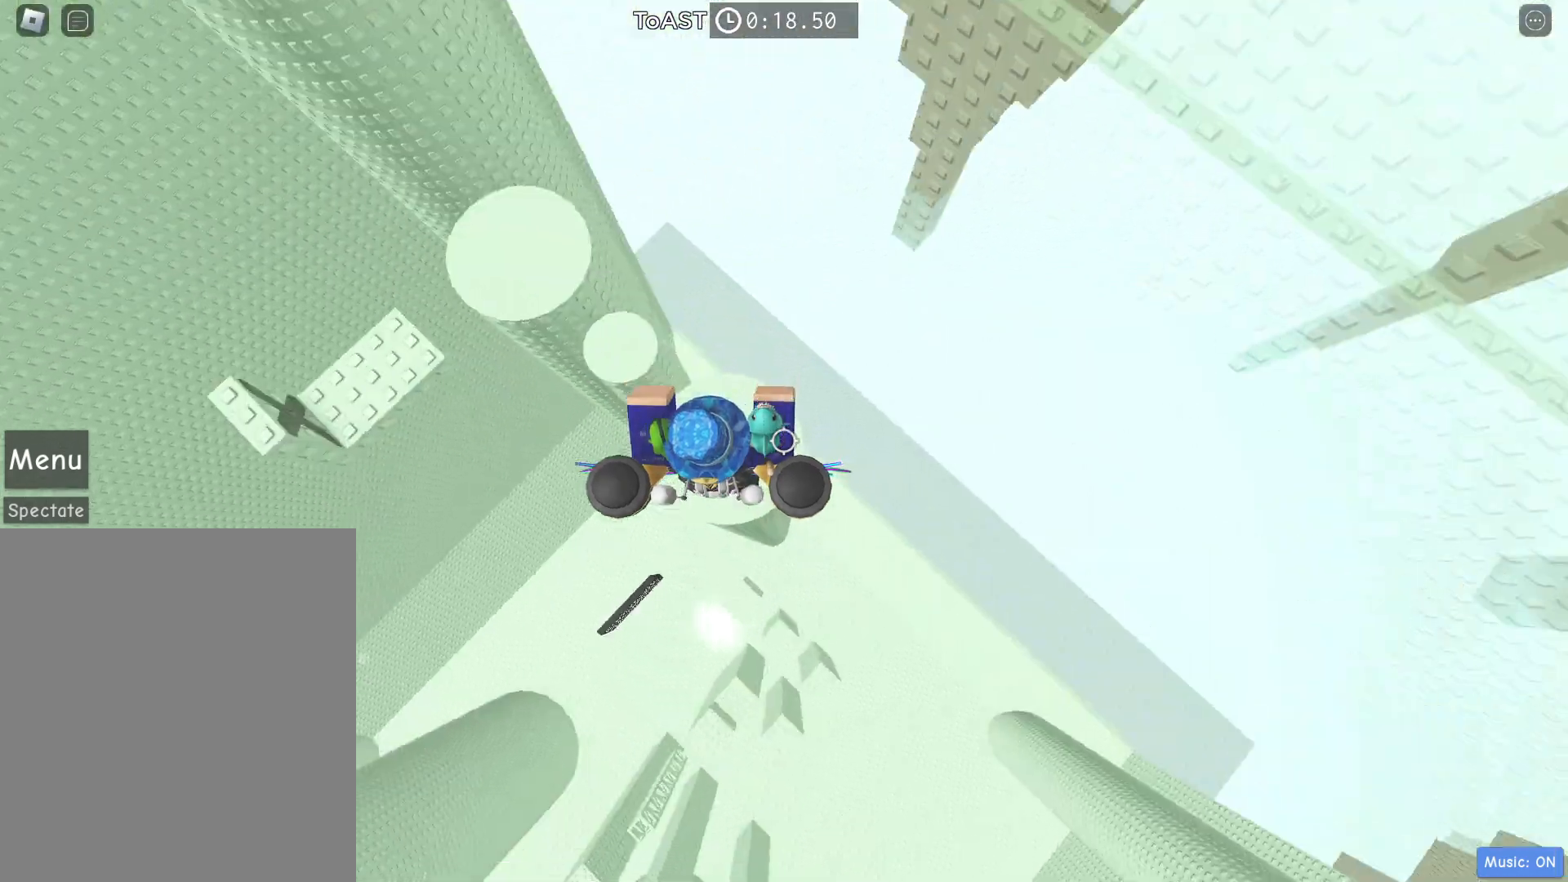
{"keys": ["space", "w"], "events": [[33, "w", "down"], [300, "space", "down"]]}
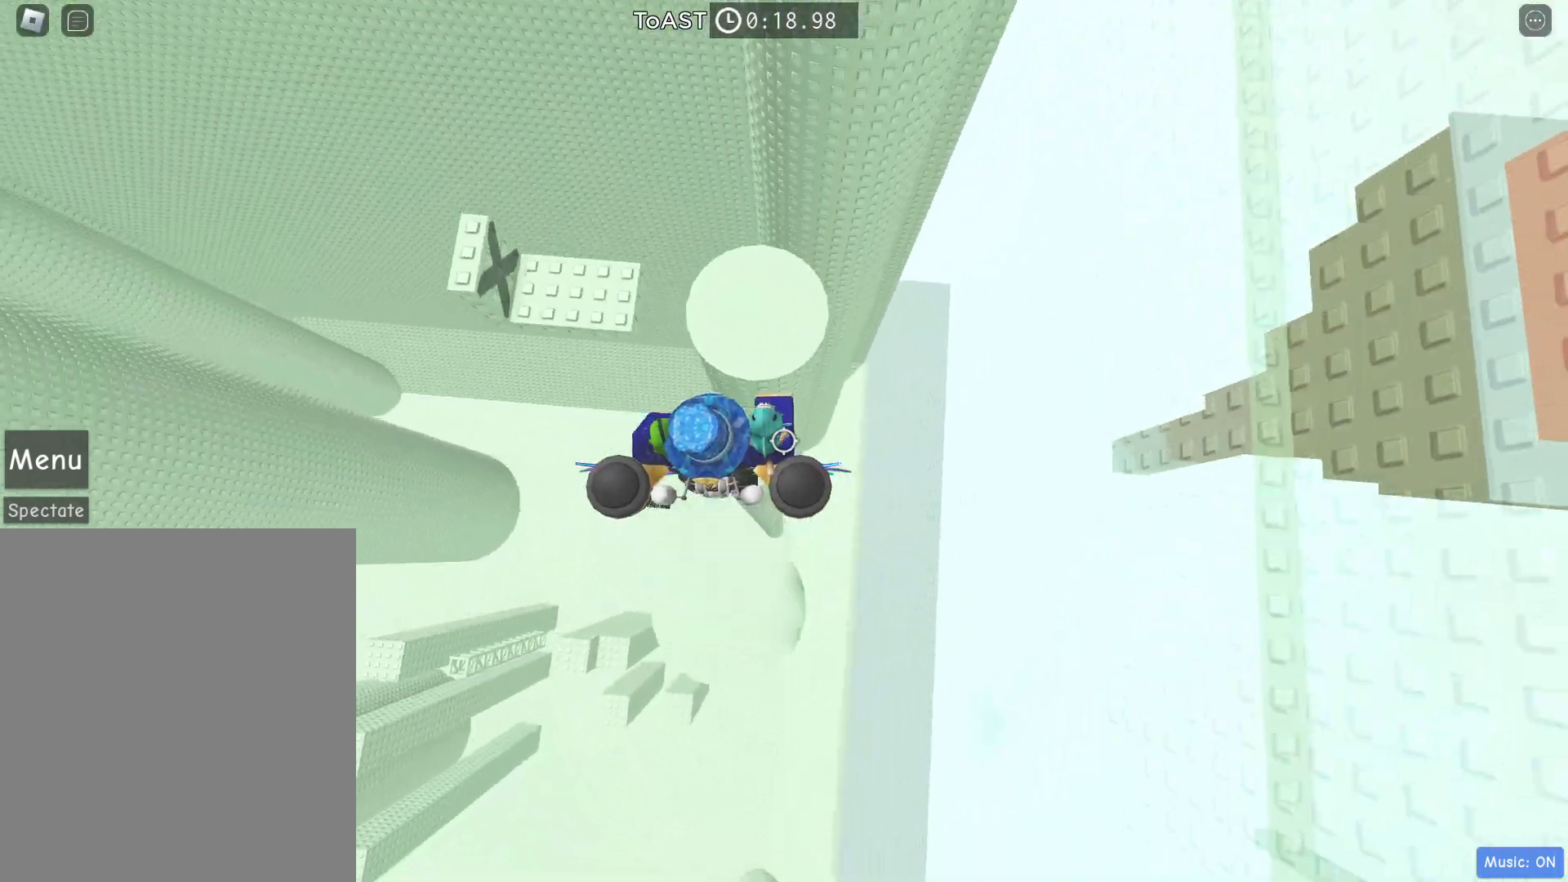
{"keys": ["space", "w"], "events": [[50, "space", "up"], [133, "d", "down"], [367, "d", "up"], [500, "space", "down"]]}
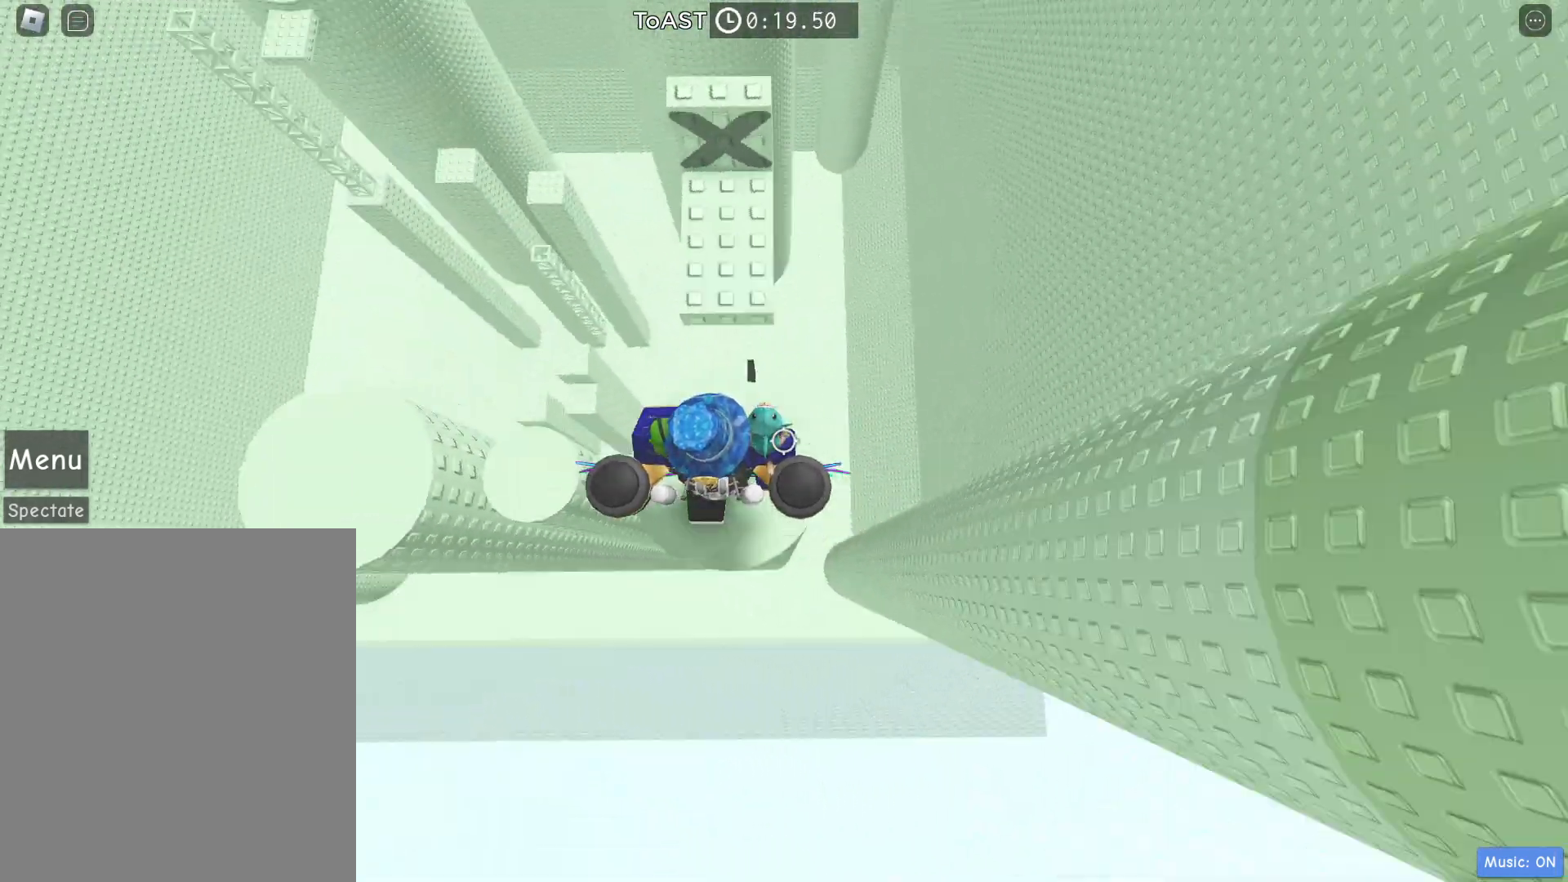
{"keys": [], "events": [[67, "a", "down"], [150, "a", "up"], [150, "space", "up"], [300, "d", "down"], [450, "d", "up"], [483, "w", "up"]]}
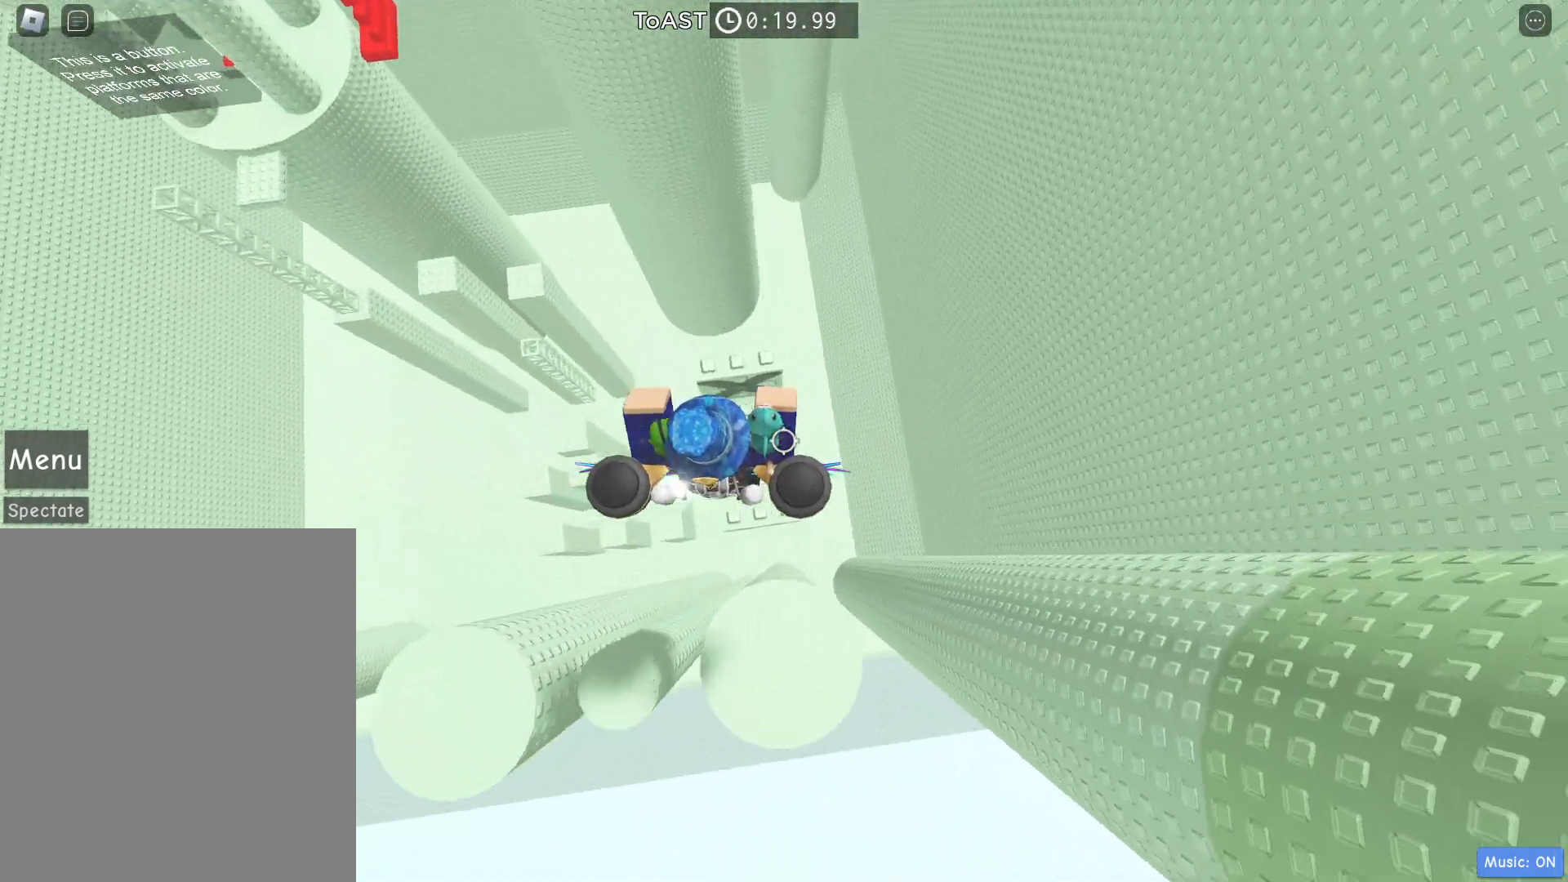
{"keys": ["w"], "events": [[133, "w", "down"]]}
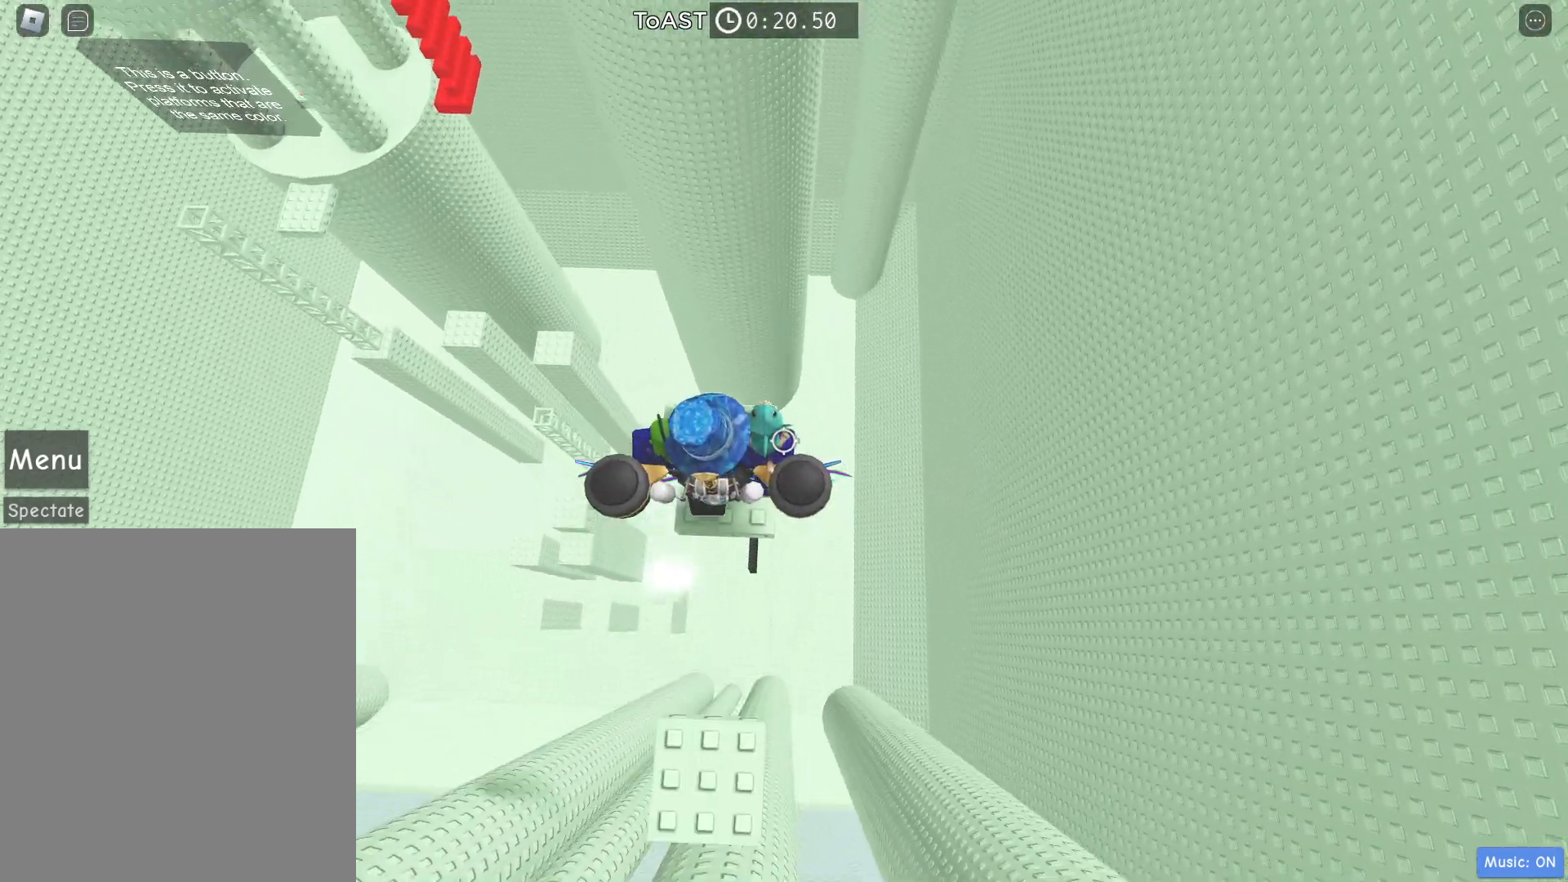
{"keys": ["w"], "events": []}
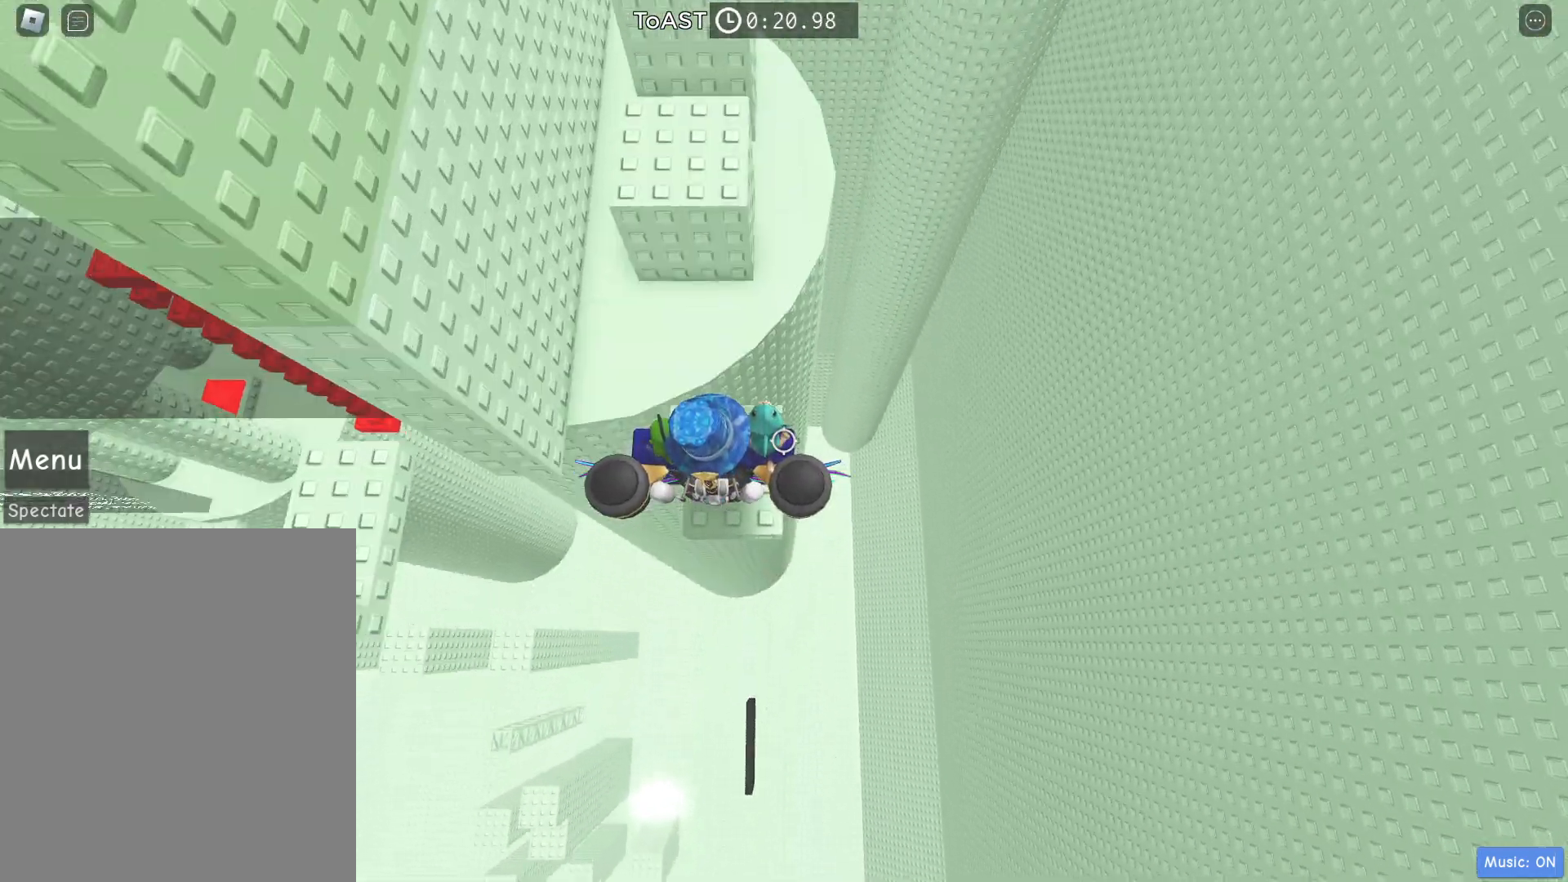
{"keys": ["w"], "events": [[117, "space", "down"], [300, "space", "up"]]}
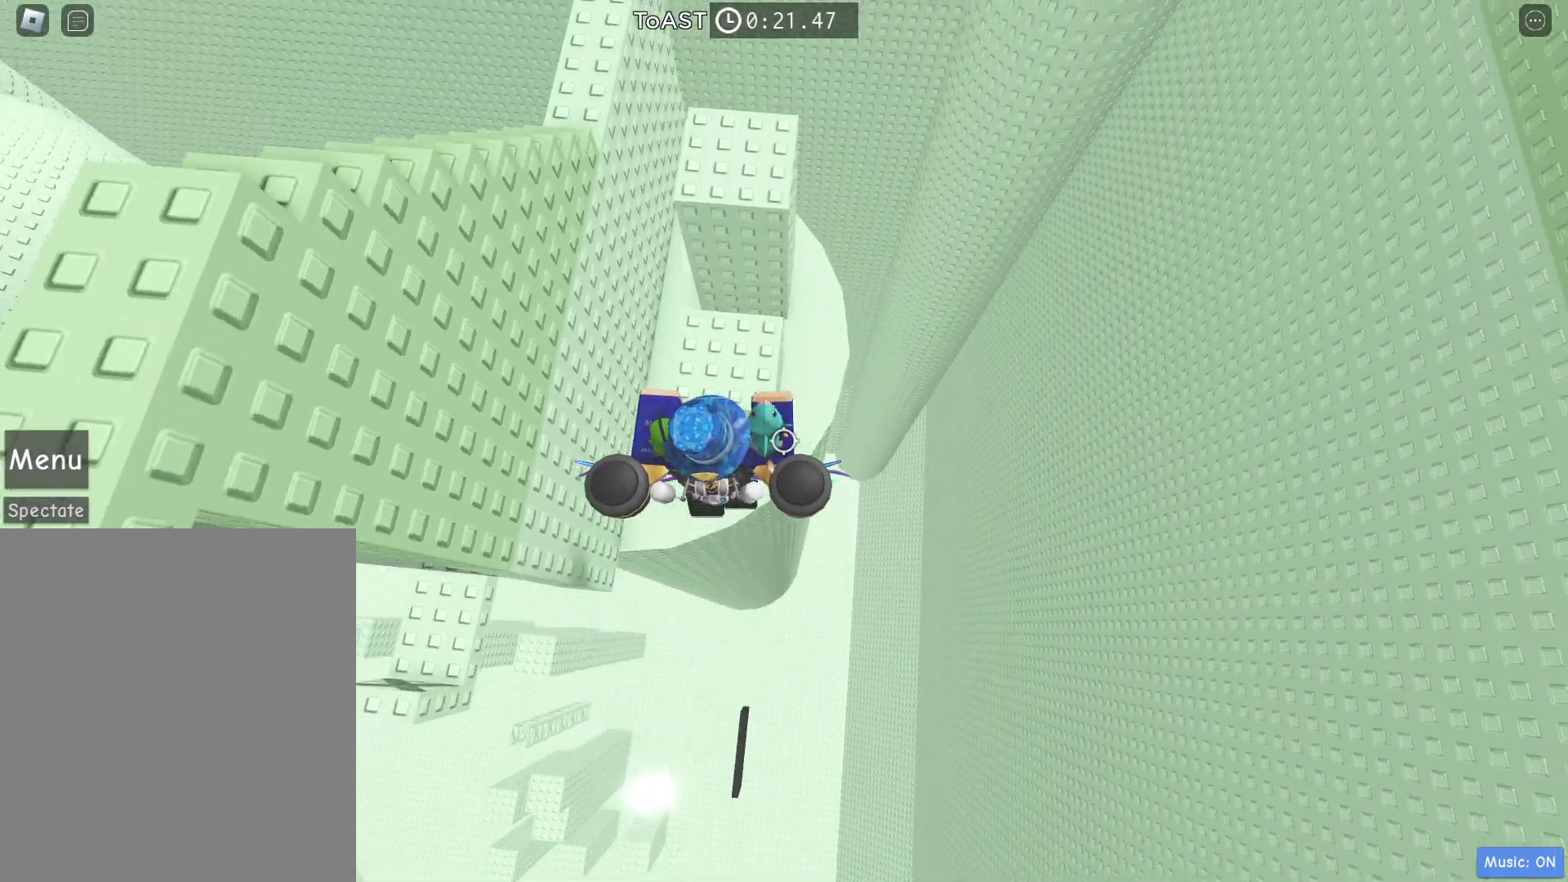
{"keys": ["d", "w"], "events": [[267, "space", "down"], [317, "d", "down"], [400, "space", "up"]]}
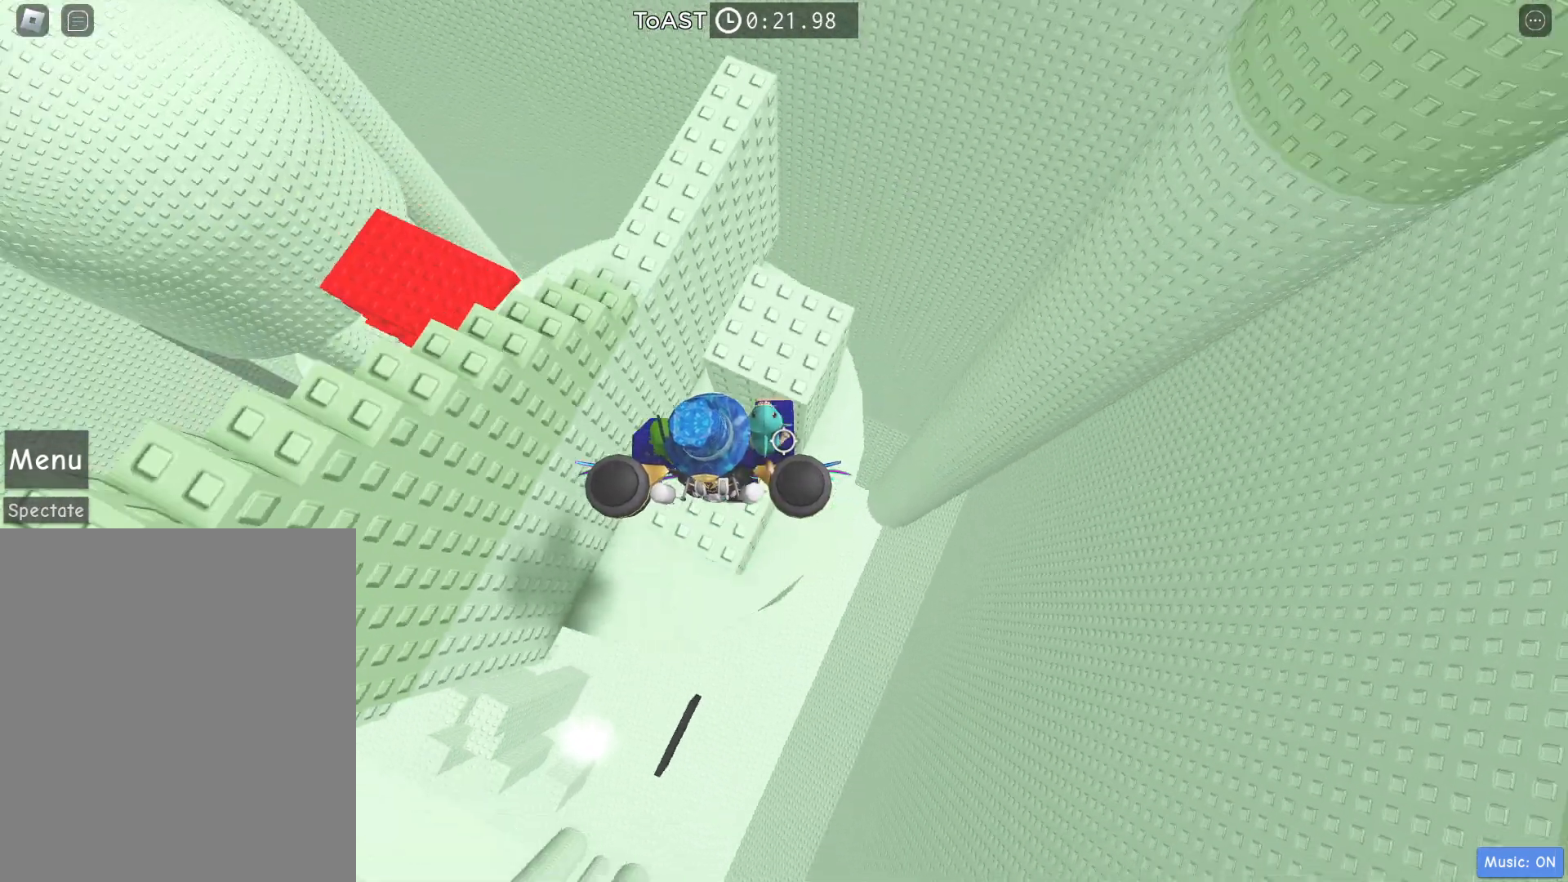
{"keys": ["d", "space", "w"], "events": [[317, "space", "down"]]}
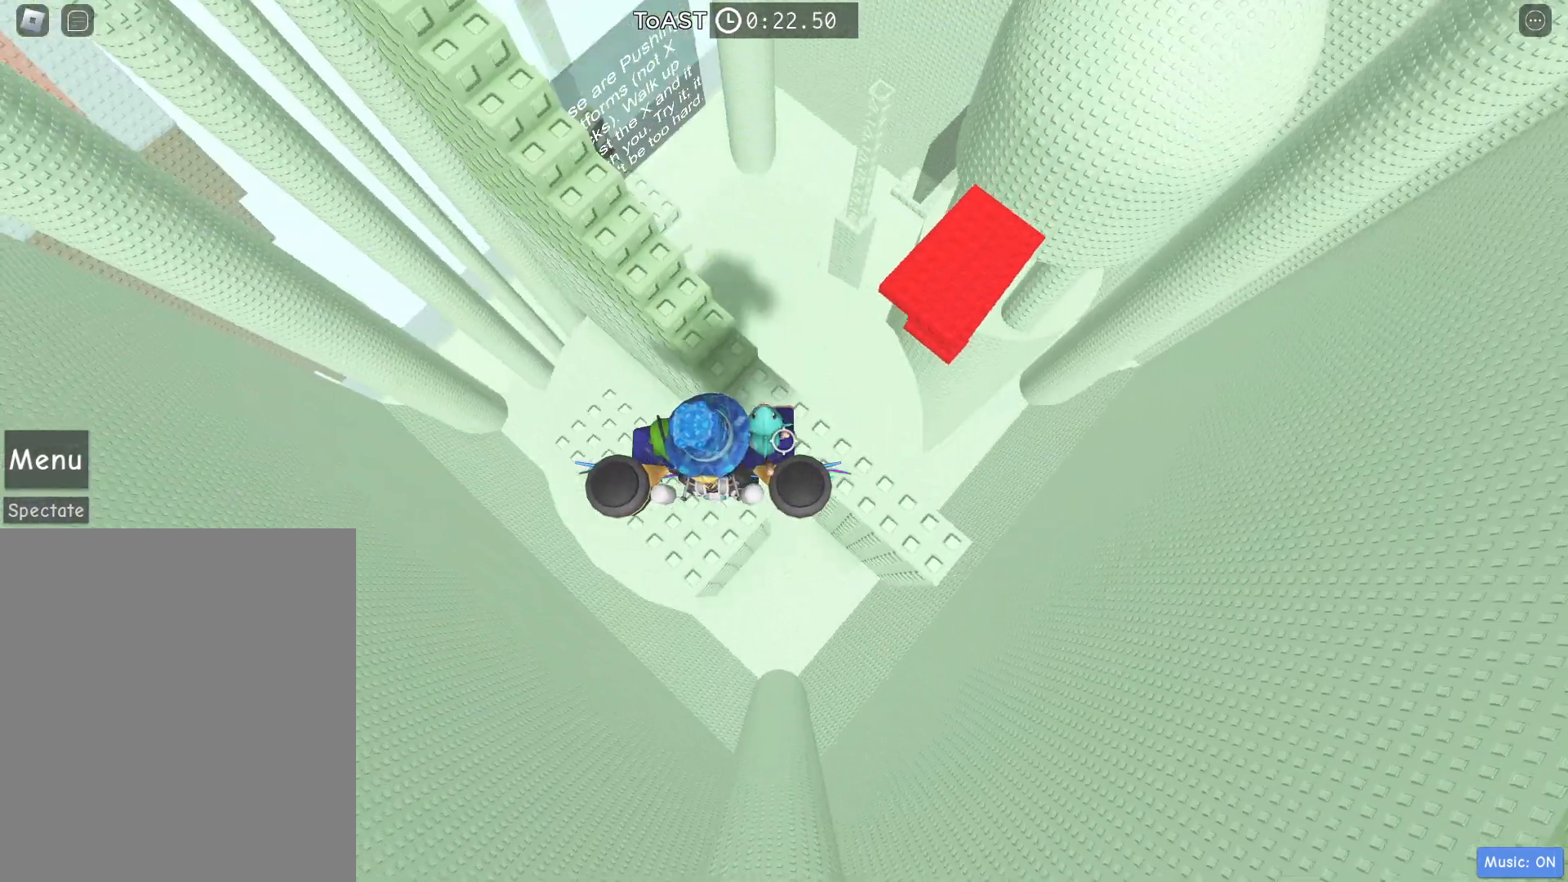
{"keys": ["w"], "events": [[67, "space", "up"], [167, "d", "up"]]}
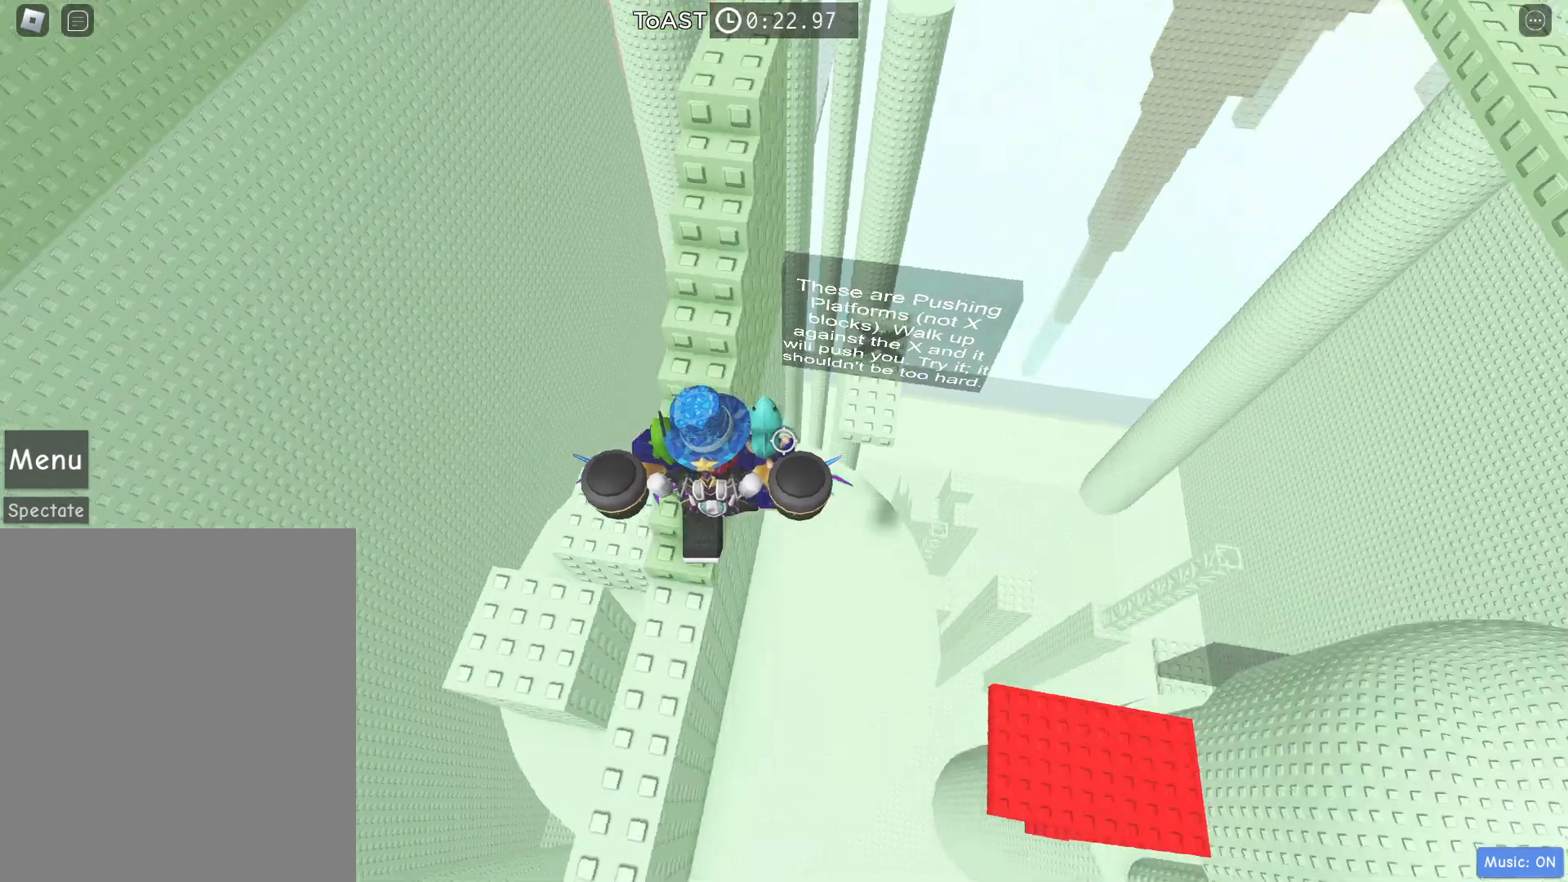
{"keys": ["w"], "events": [[167, "a", "down"], [233, "a", "up"]]}
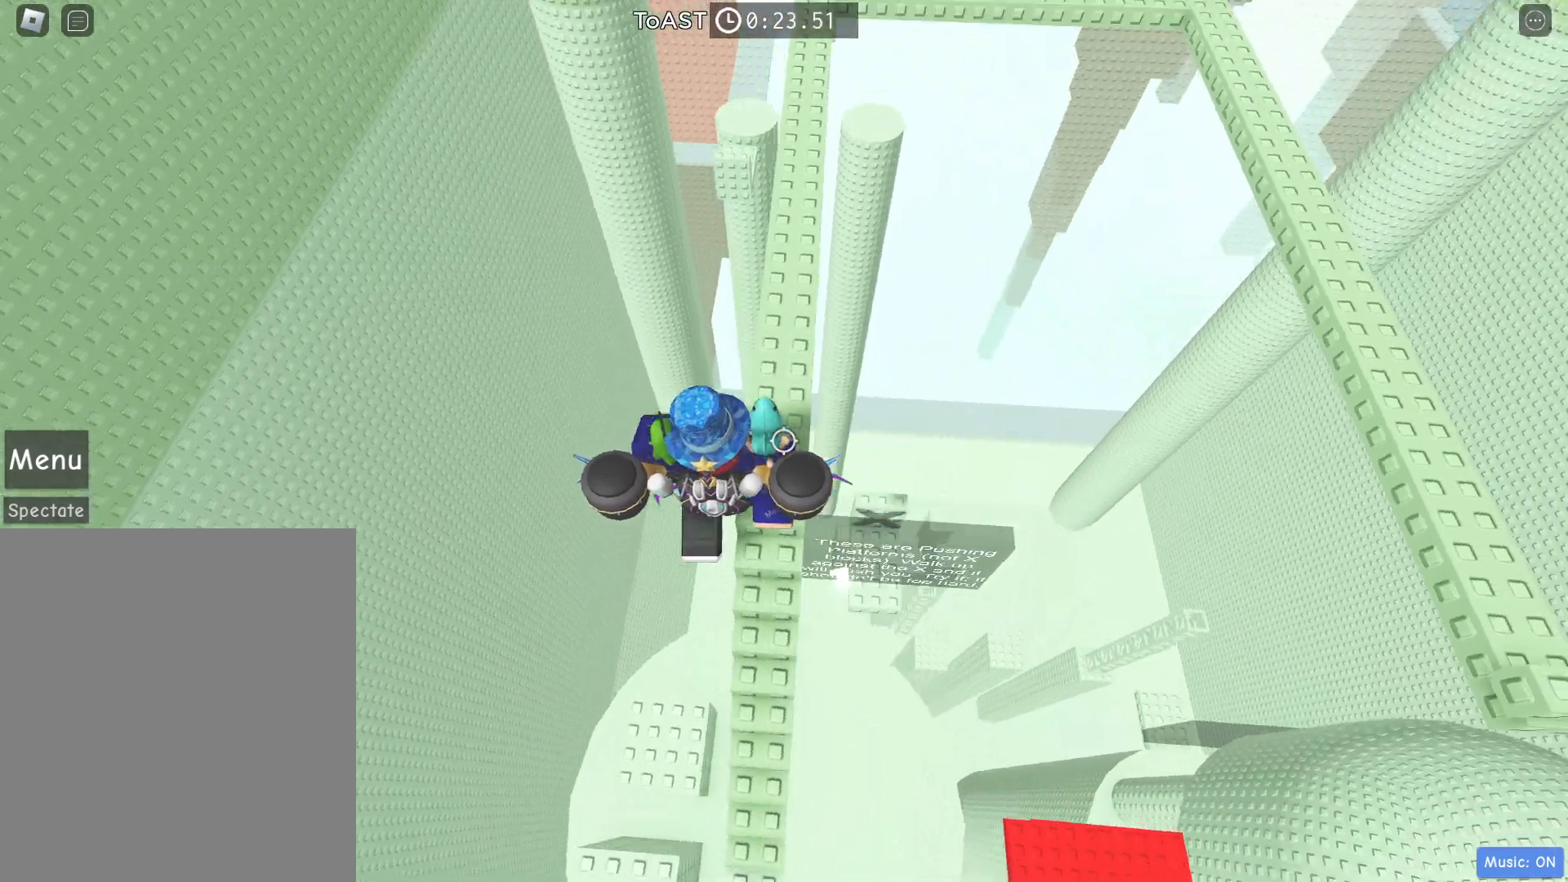
{"keys": ["w"], "events": [[183, "d", "down"], [283, "d", "up"]]}
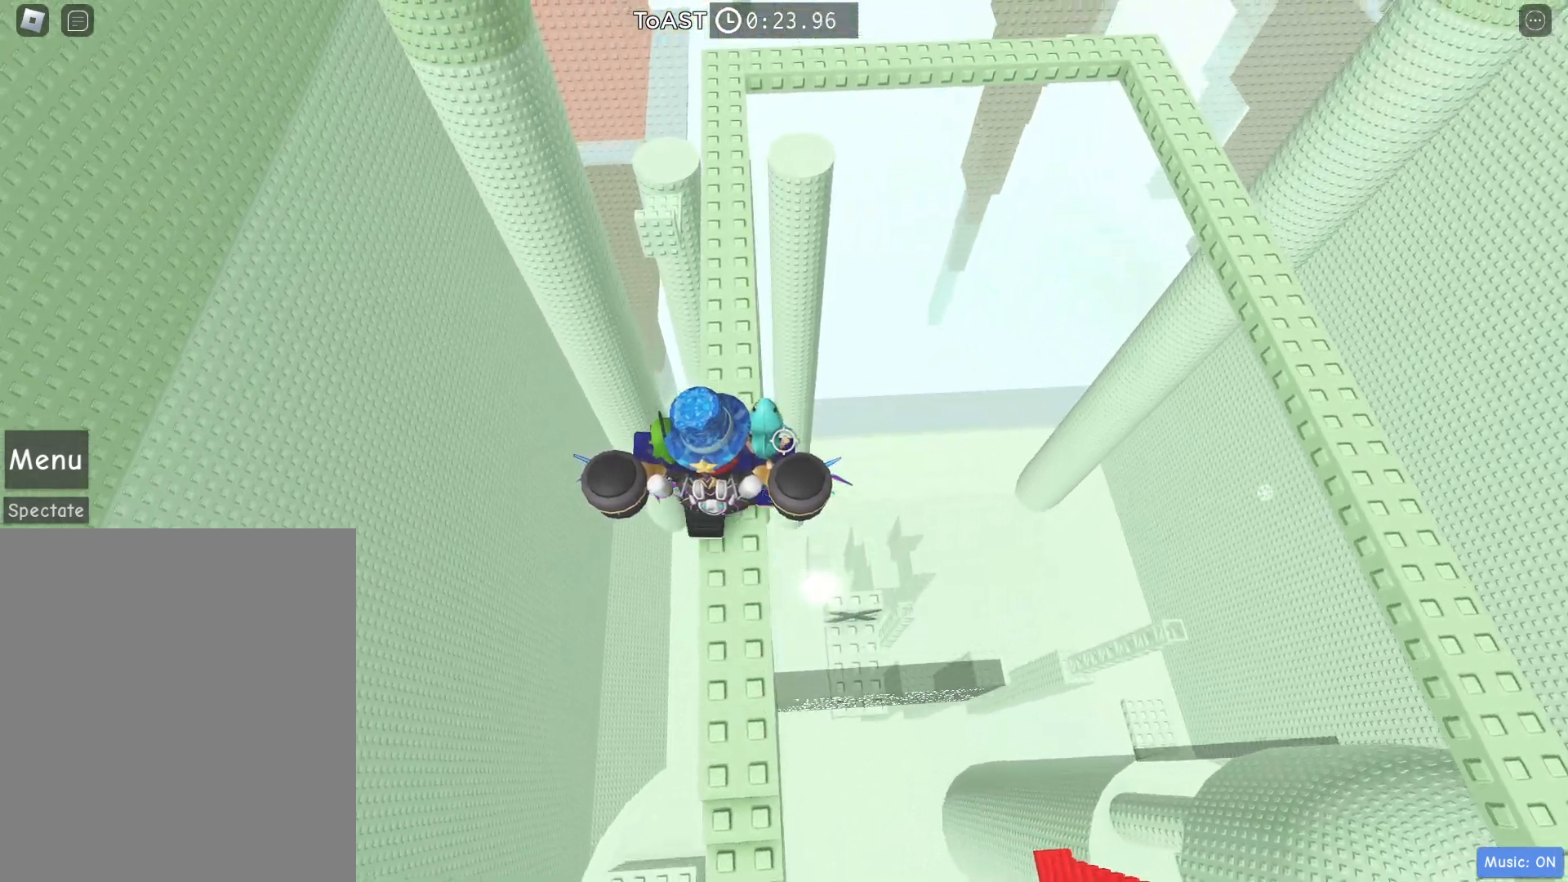
{"keys": ["w"], "events": []}
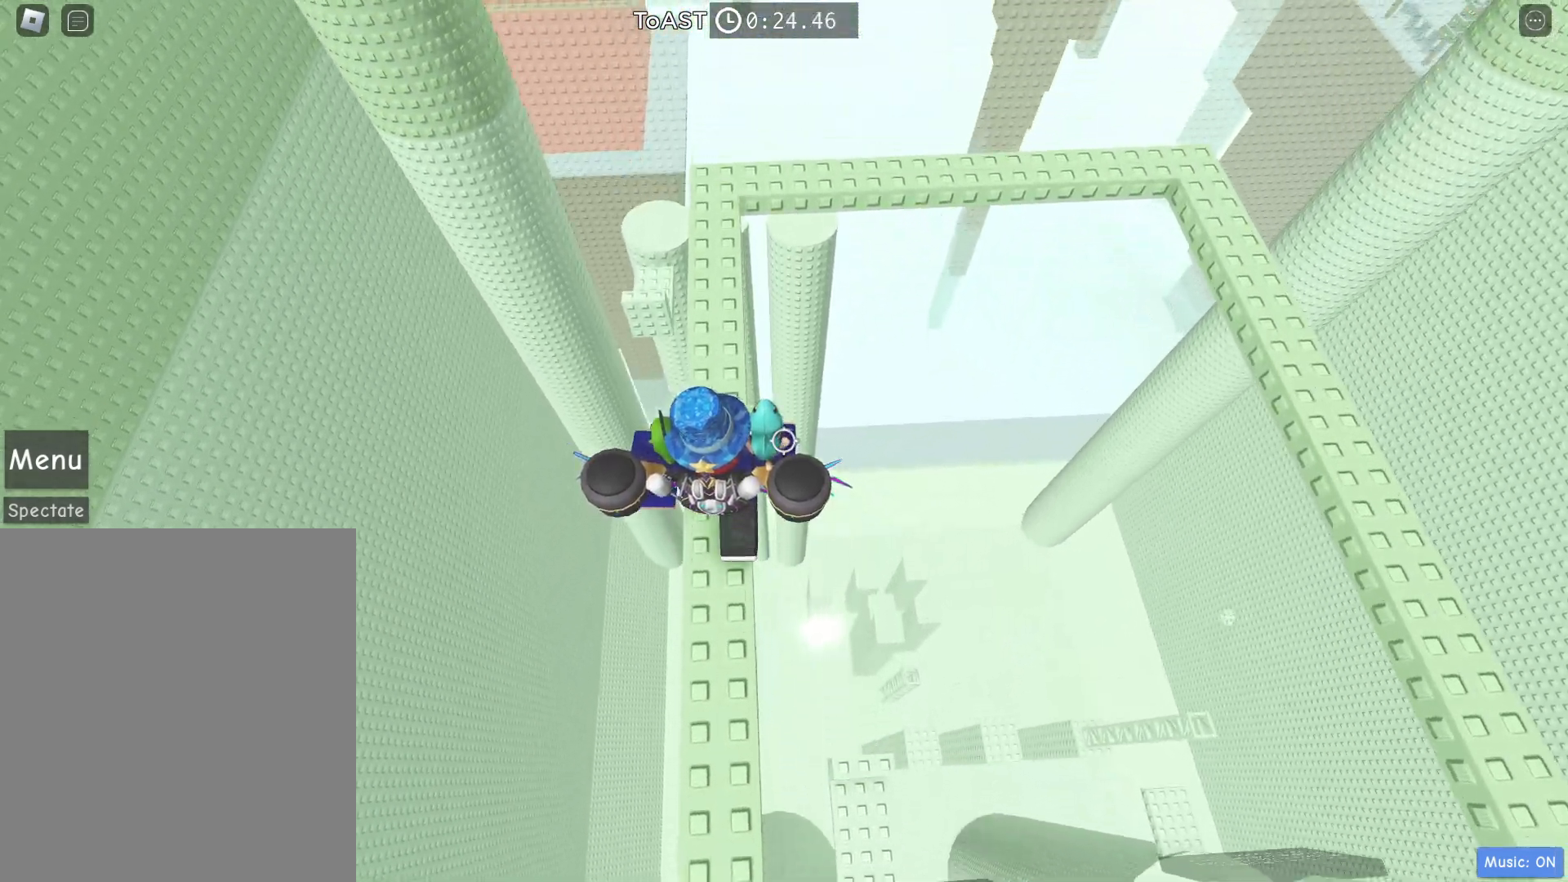
{"keys": ["w"], "events": []}
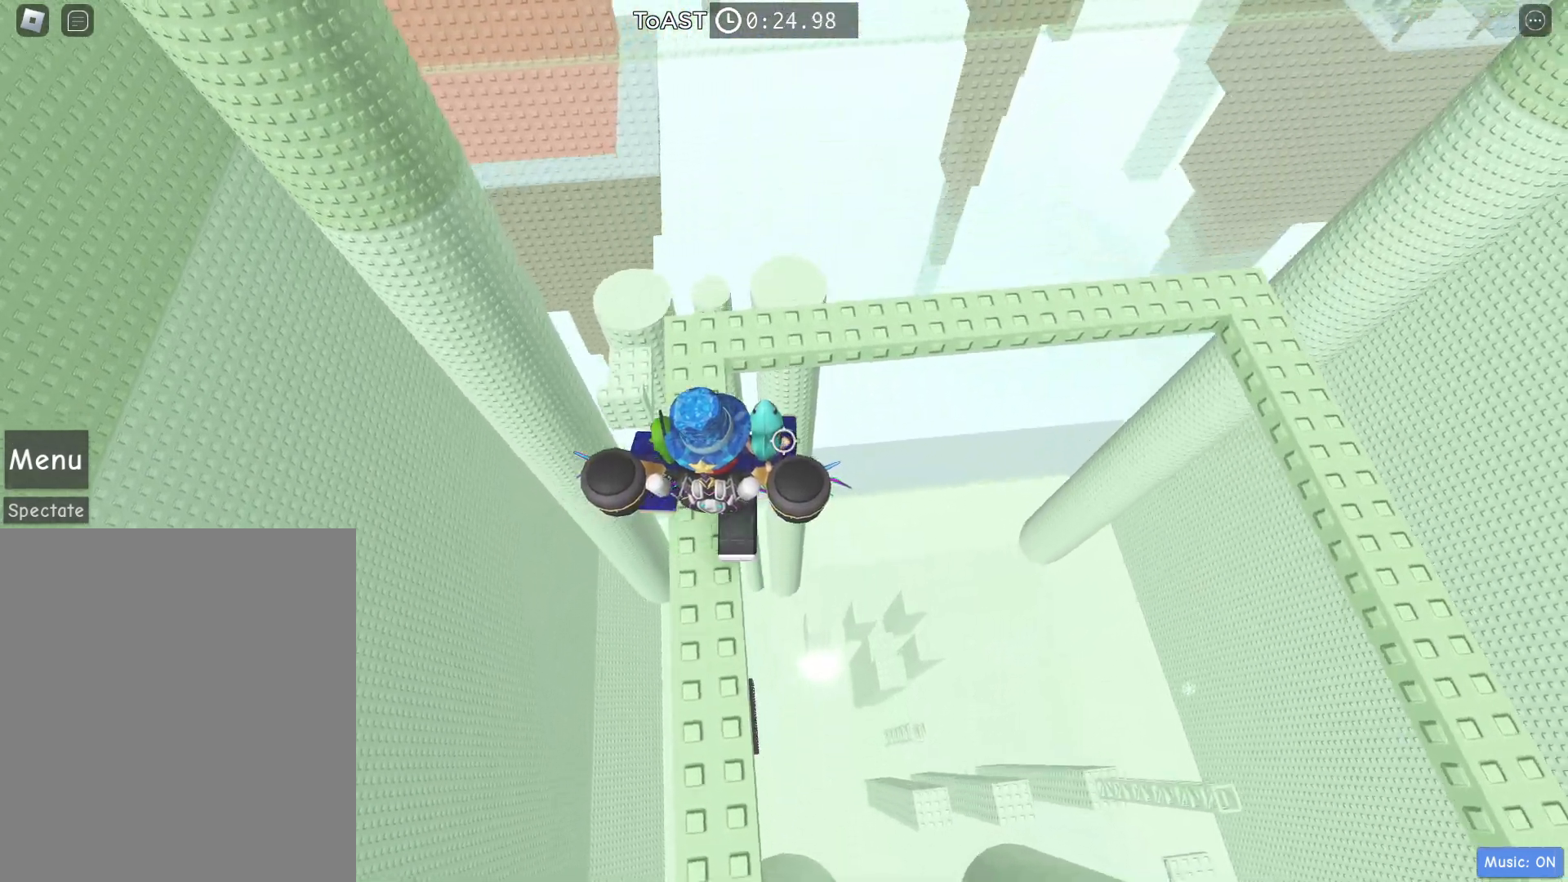
{"keys": ["w"], "events": [[67, "space", "down"], [250, "space", "up"]]}
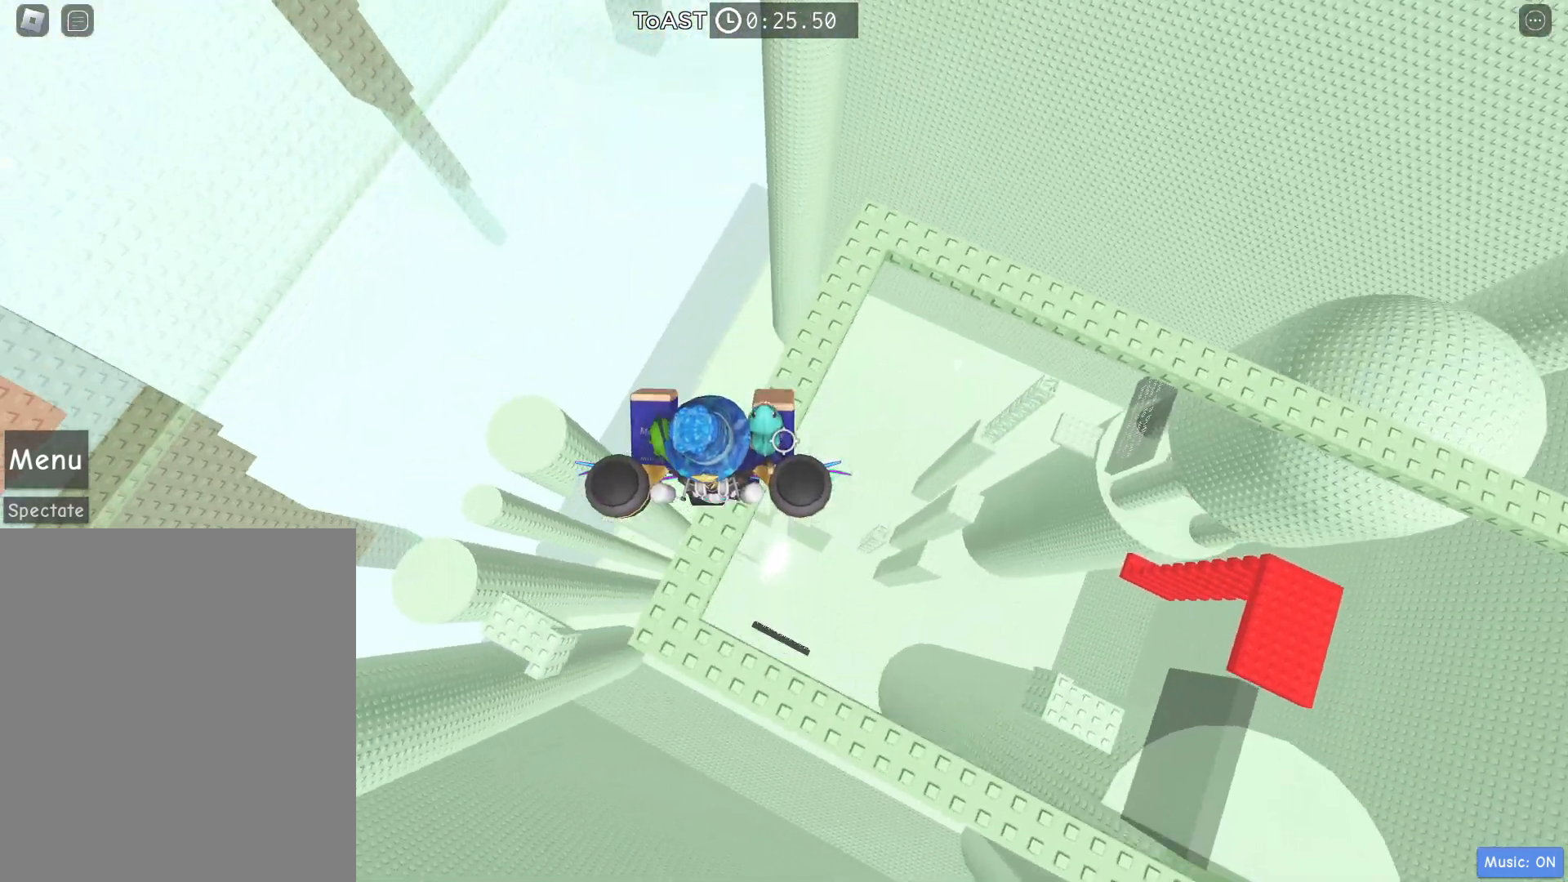
{"keys": ["w"], "events": []}
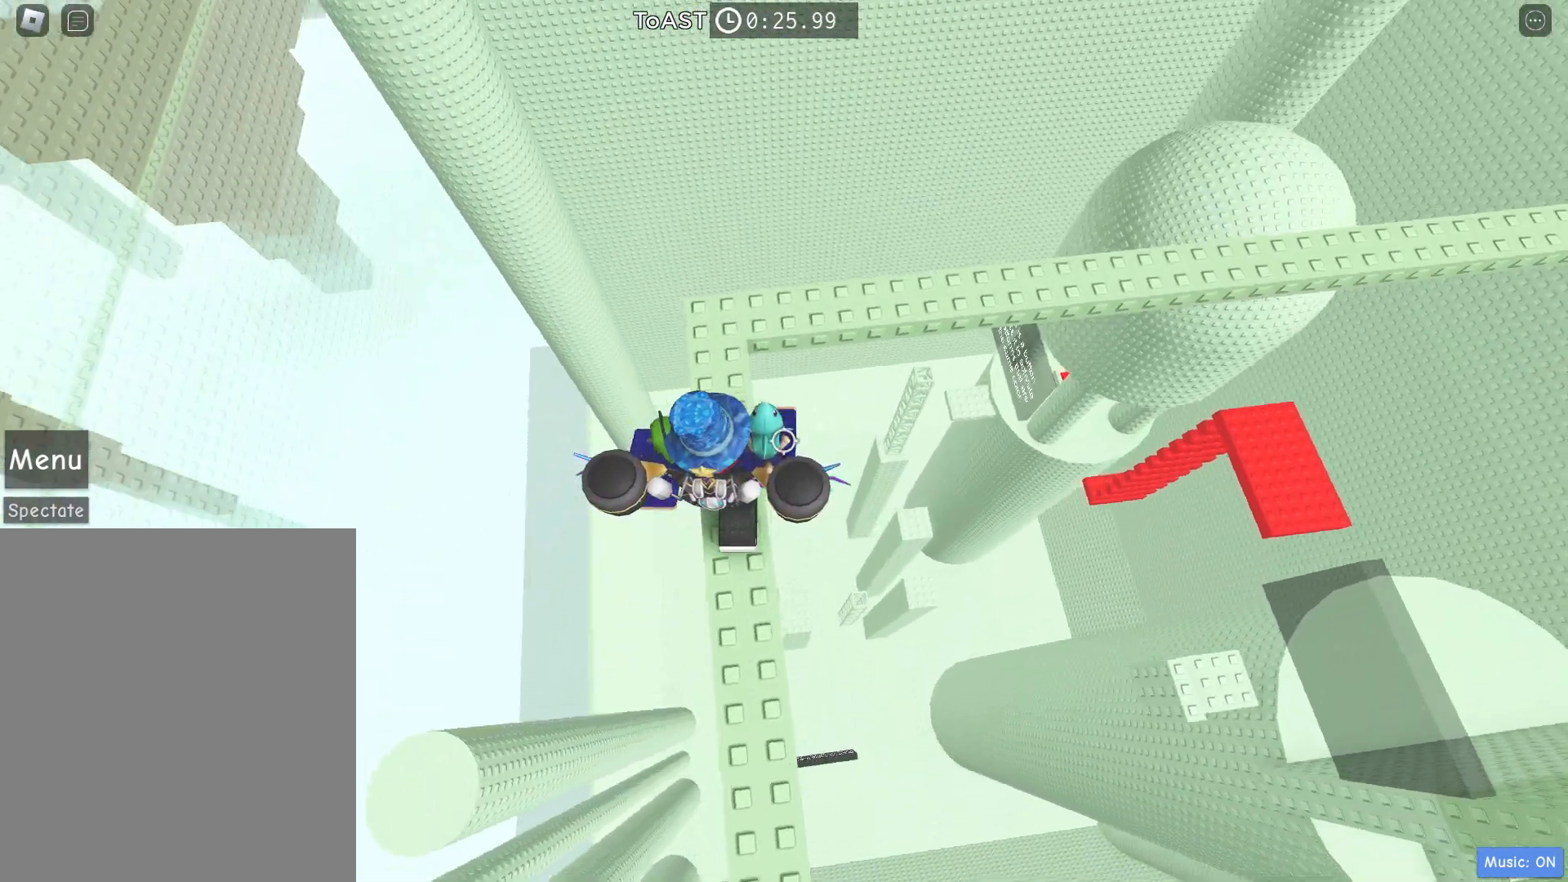
{"keys": ["w"], "events": [[100, "space", "down"], [283, "space", "up"]]}
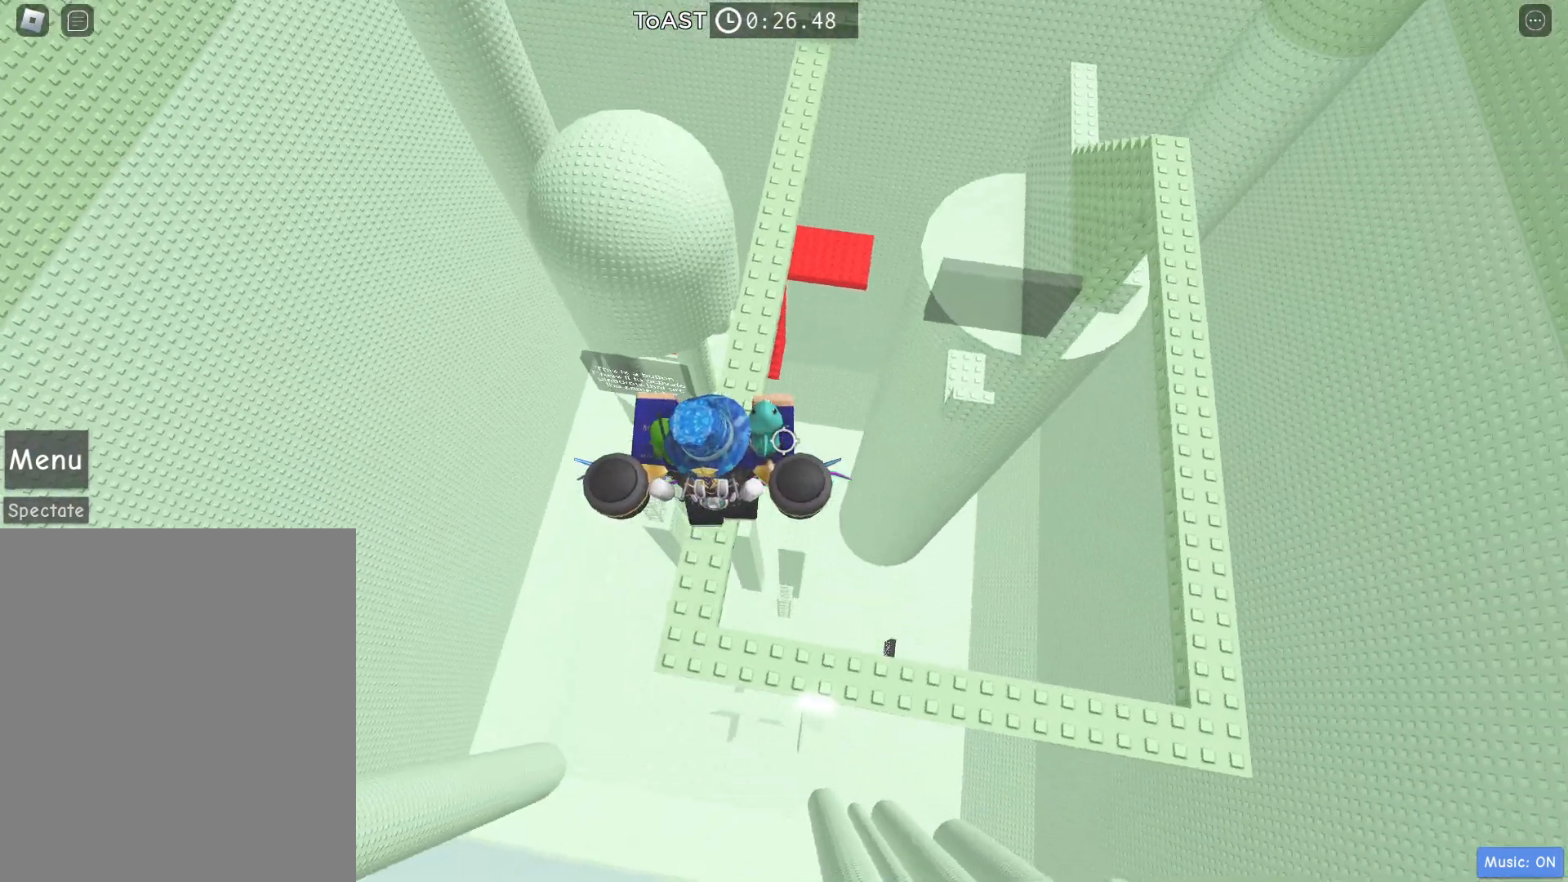
{"keys": ["w"], "events": [[167, "a", "down"], [267, "a", "up"]]}
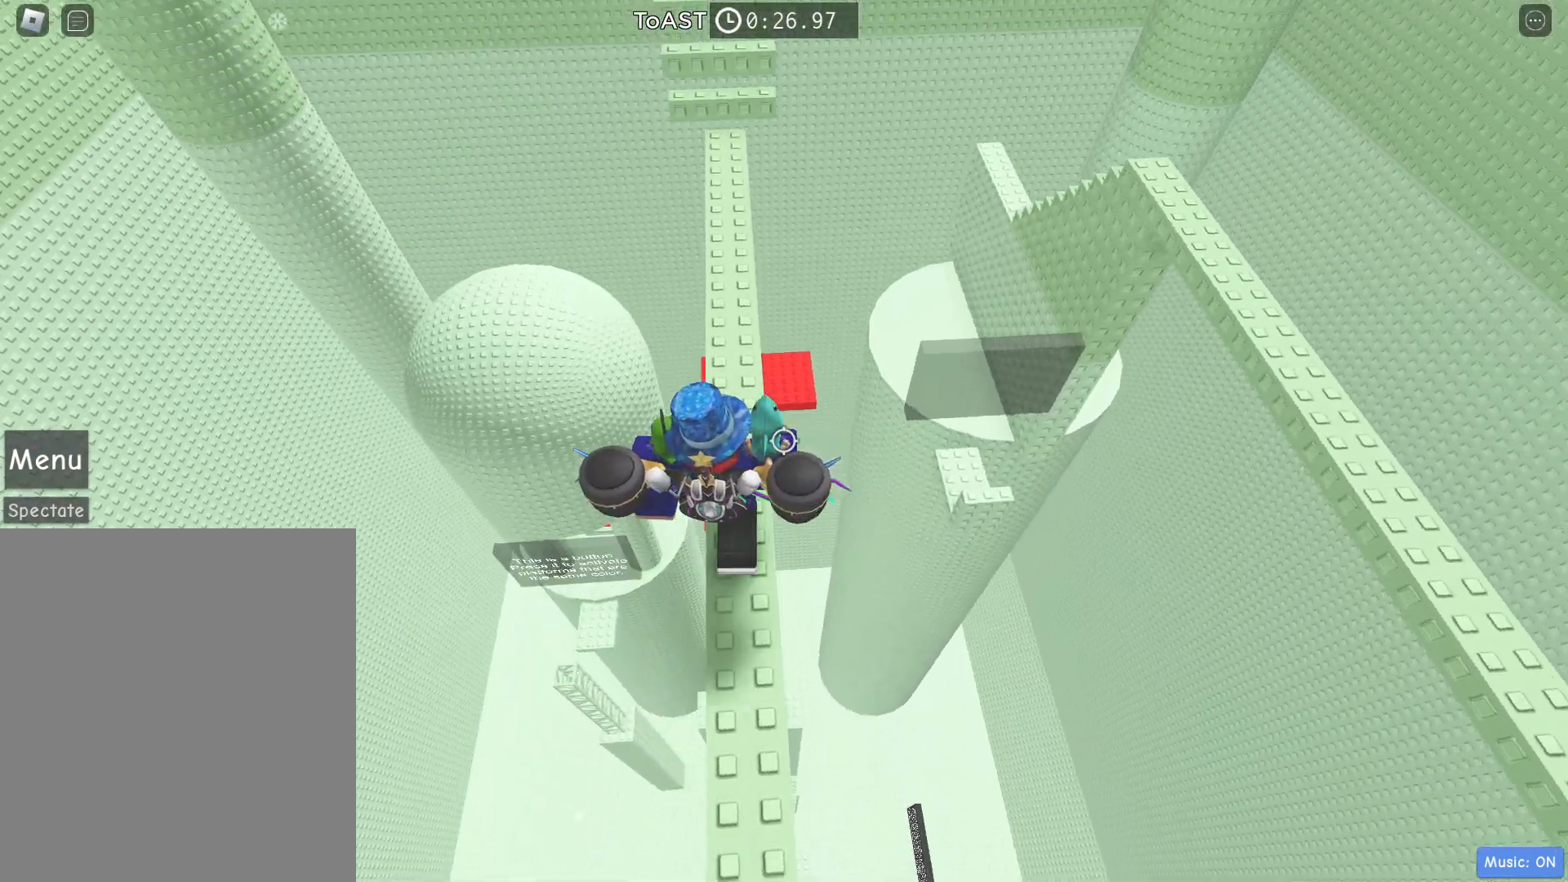
{"keys": ["w"], "events": []}